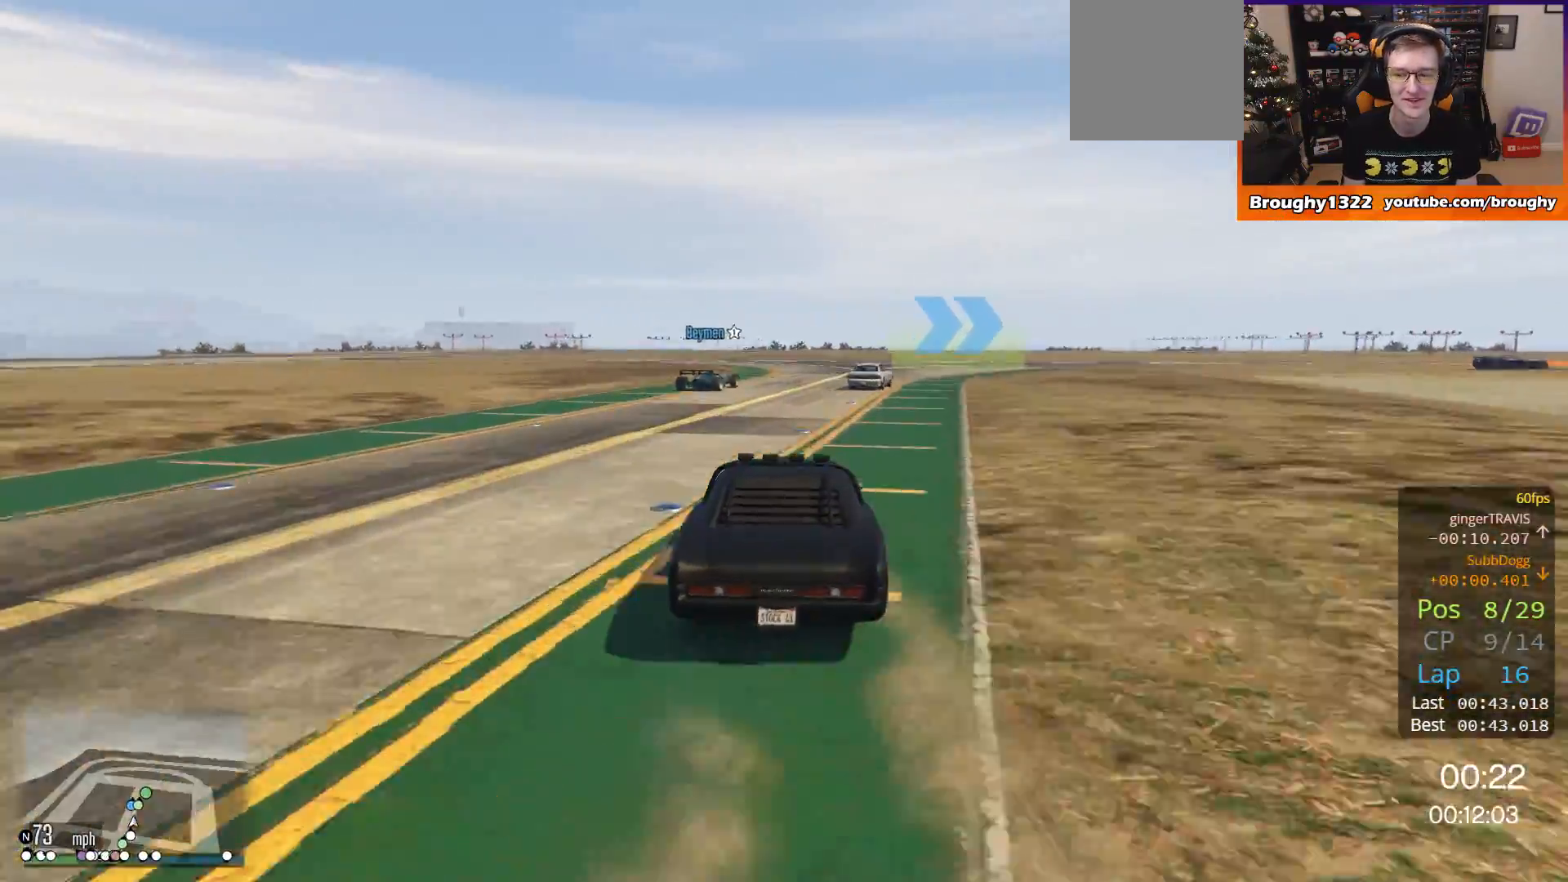
Gameplay with a controller (Xbox layout); each line is a JSON object with the inputs held at the frame after it. "events" lists button and stick changes between this image and that frame as [ms after this image, input, new state], when the widget could be followed in between. Not read: R3.
{"buttons": ["R2"], "left_stick": "right", "right_stick": "center", "events": [[133, "left_stick", "right"], [300, "left_stick", "center"], [467, "left_stick", "right"]]}
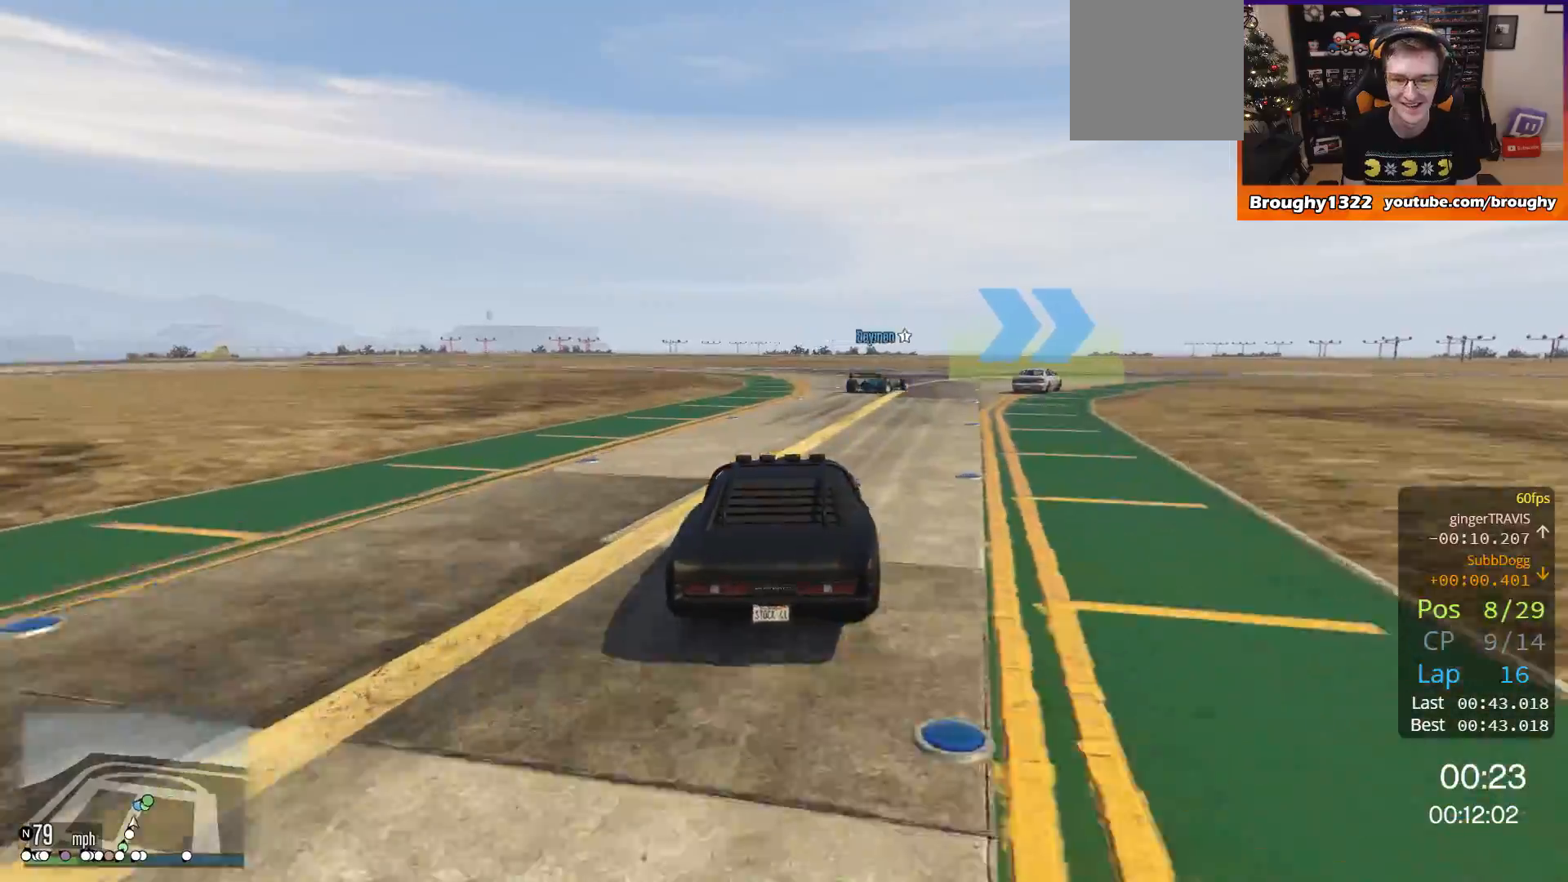
{"buttons": ["R2"], "left_stick": "right", "right_stick": "center", "events": []}
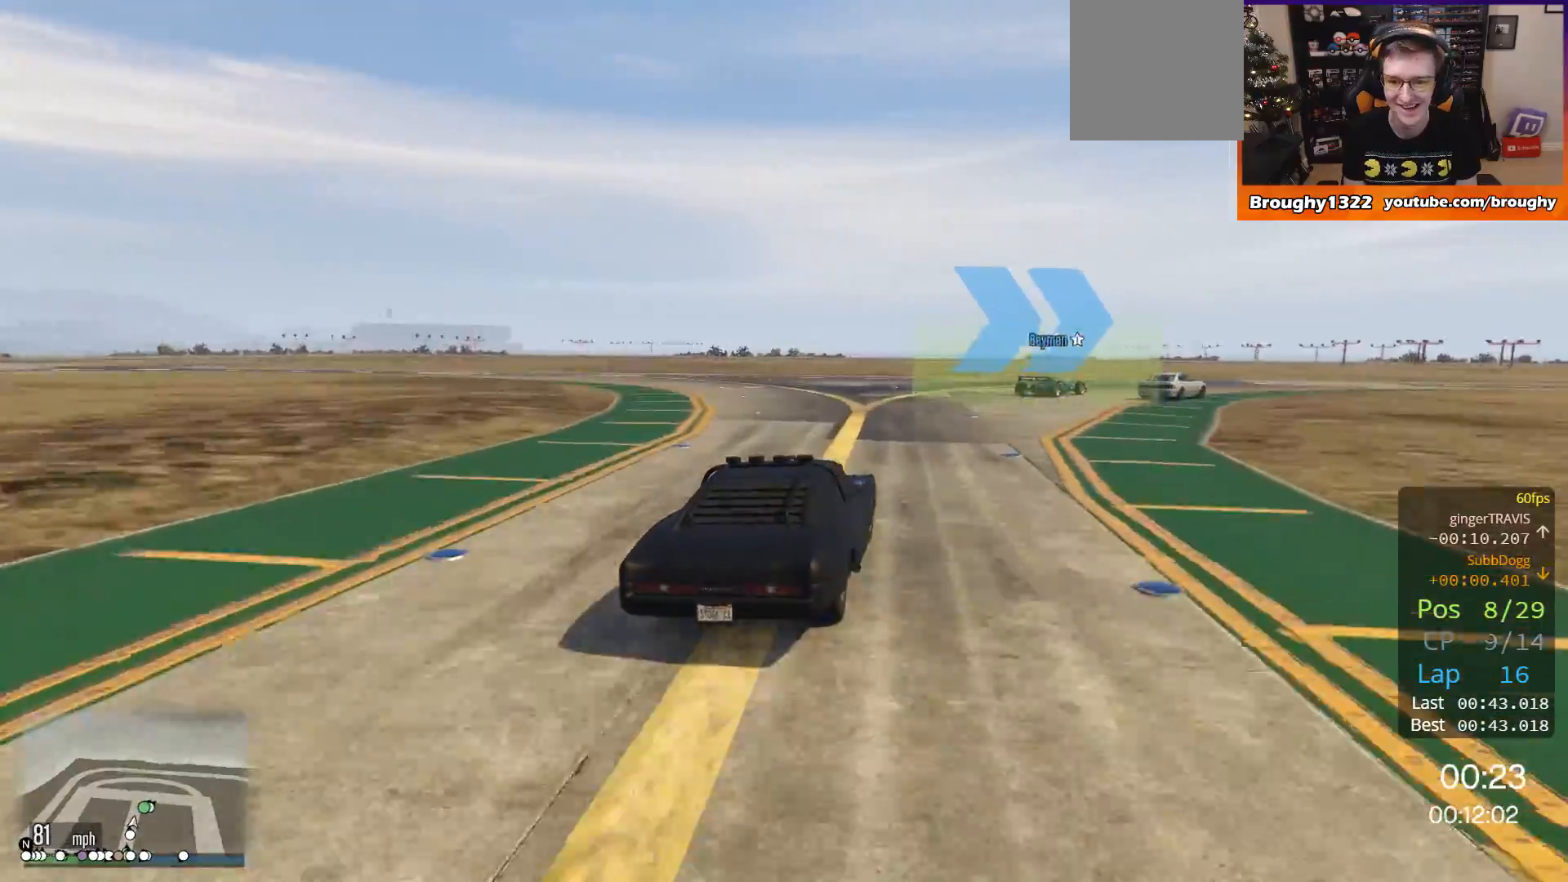
{"buttons": ["R2"], "left_stick": "right", "right_stick": "center", "events": []}
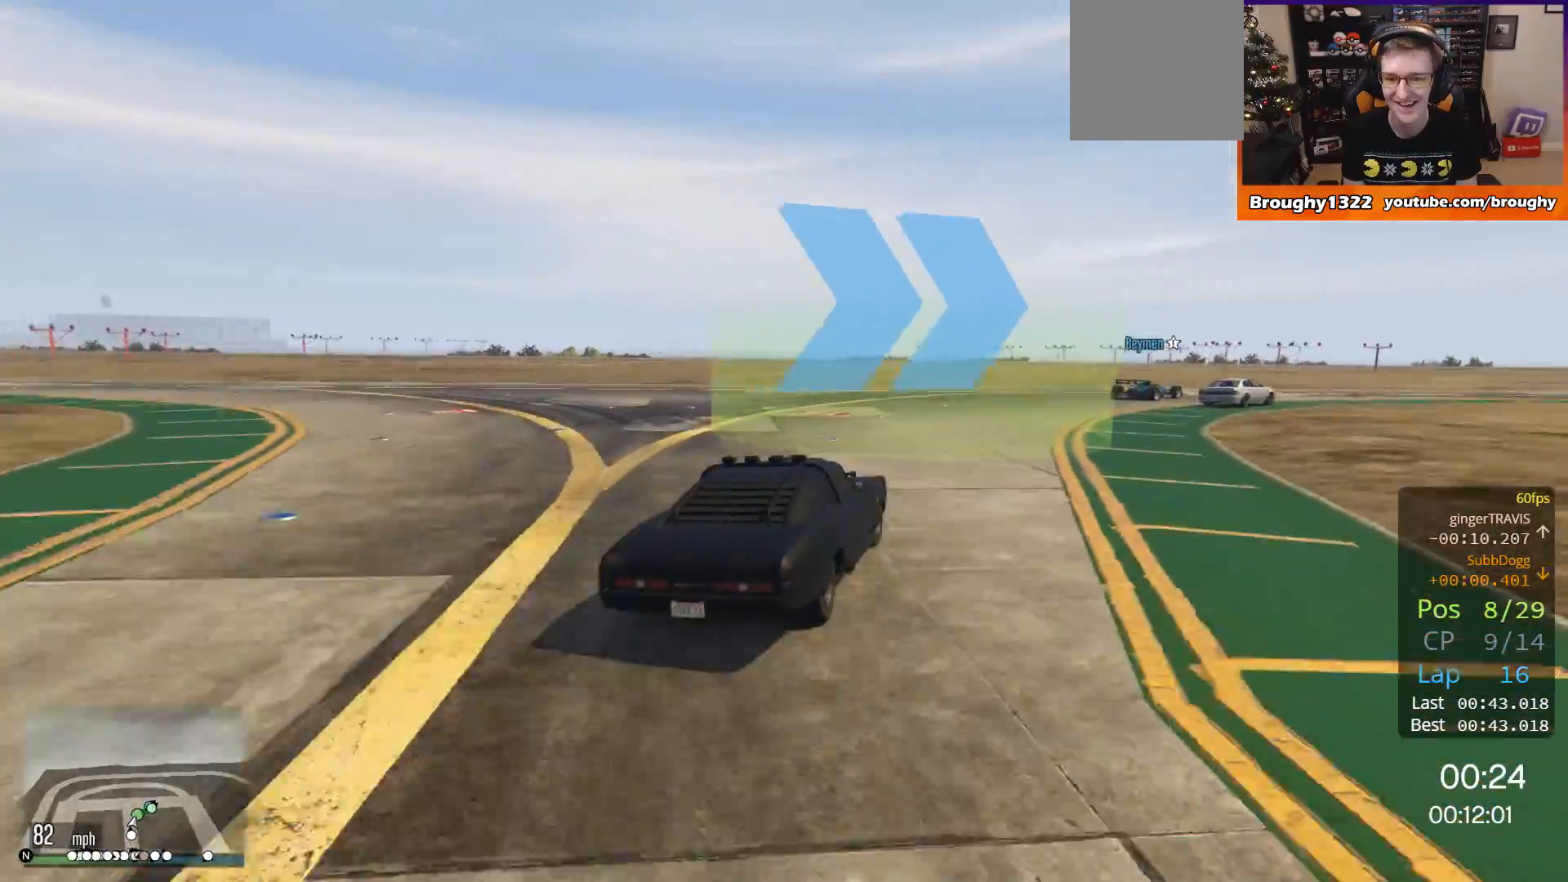
{"buttons": ["R2"], "left_stick": "right", "right_stick": "center", "events": [[100, "R2", "up"], [401, "R2", "down"]]}
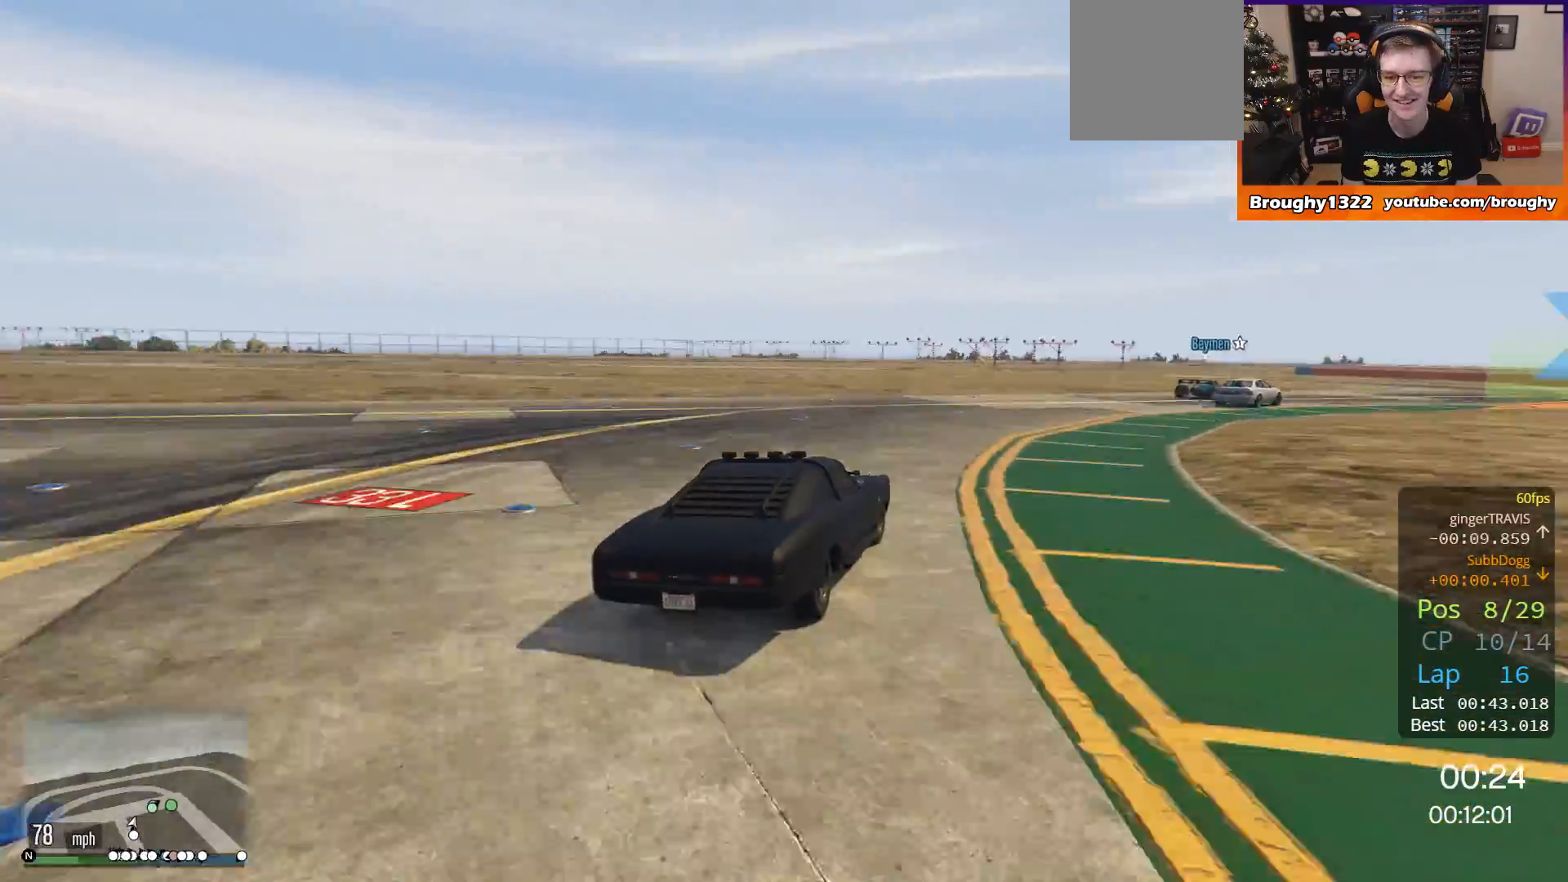
{"buttons": [], "left_stick": "right", "right_stick": "center", "events": [[400, "R2", "up"]]}
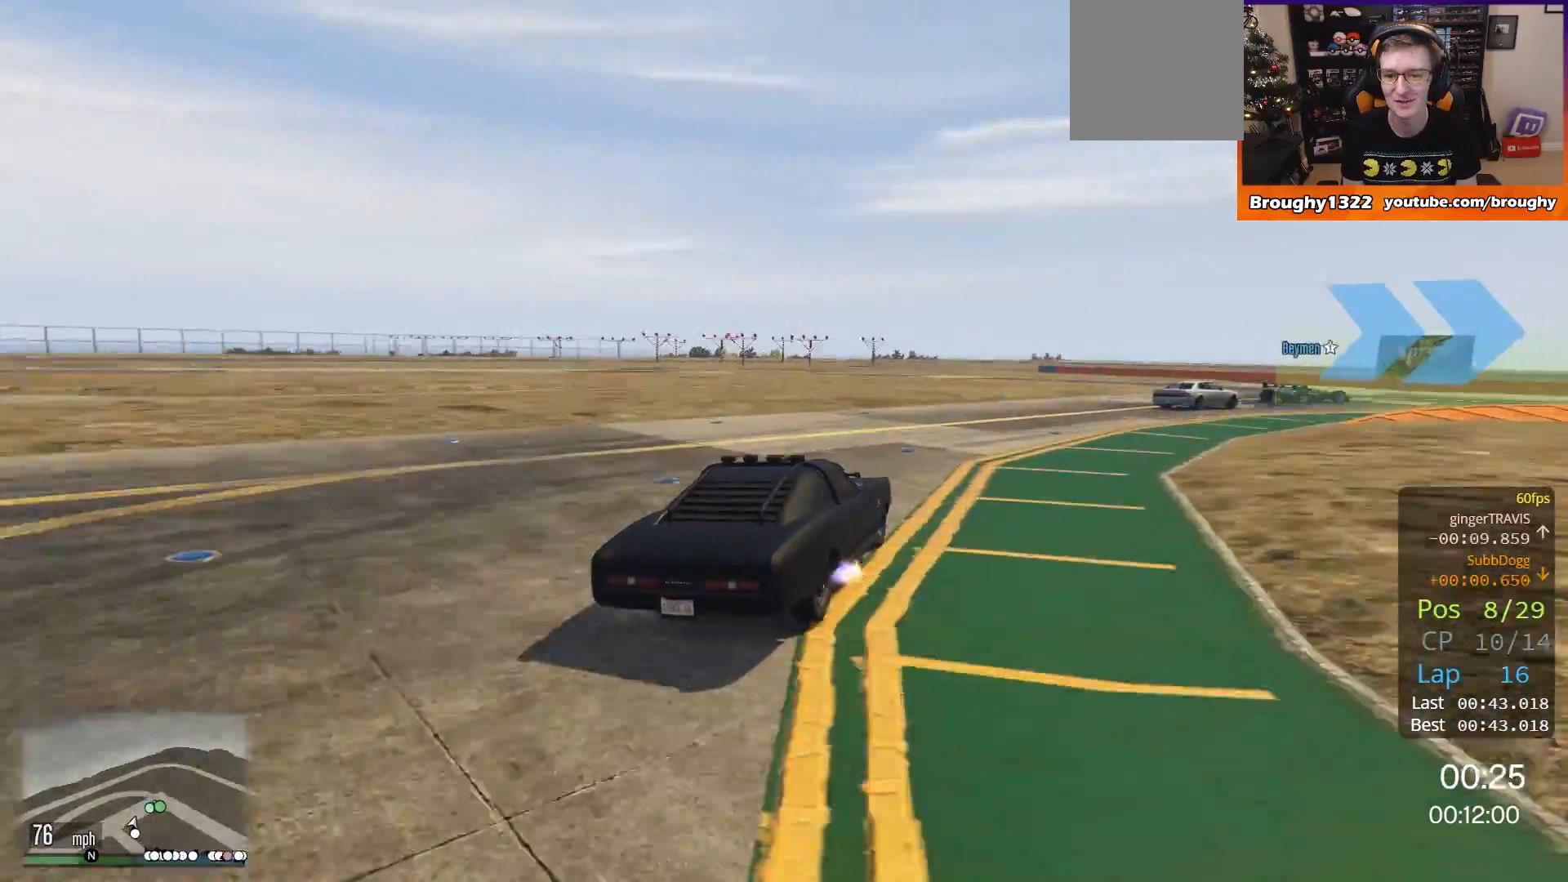
{"buttons": [], "left_stick": "right", "right_stick": "center", "events": []}
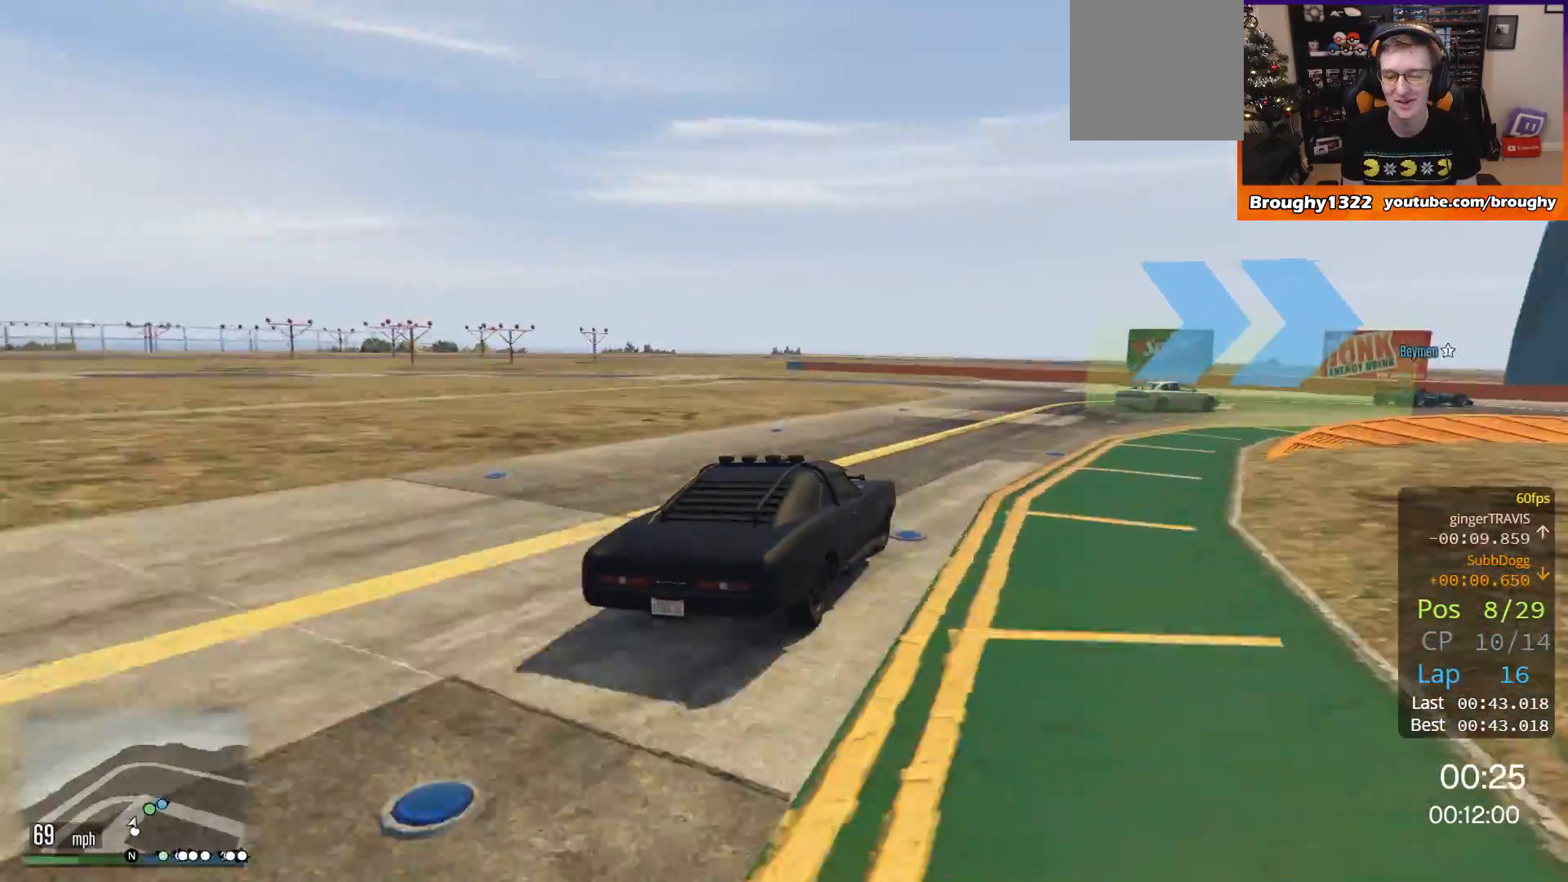
{"buttons": ["R2"], "left_stick": "center", "right_stick": "center", "events": [[300, "R2", "down"], [467, "left_stick", "center"]]}
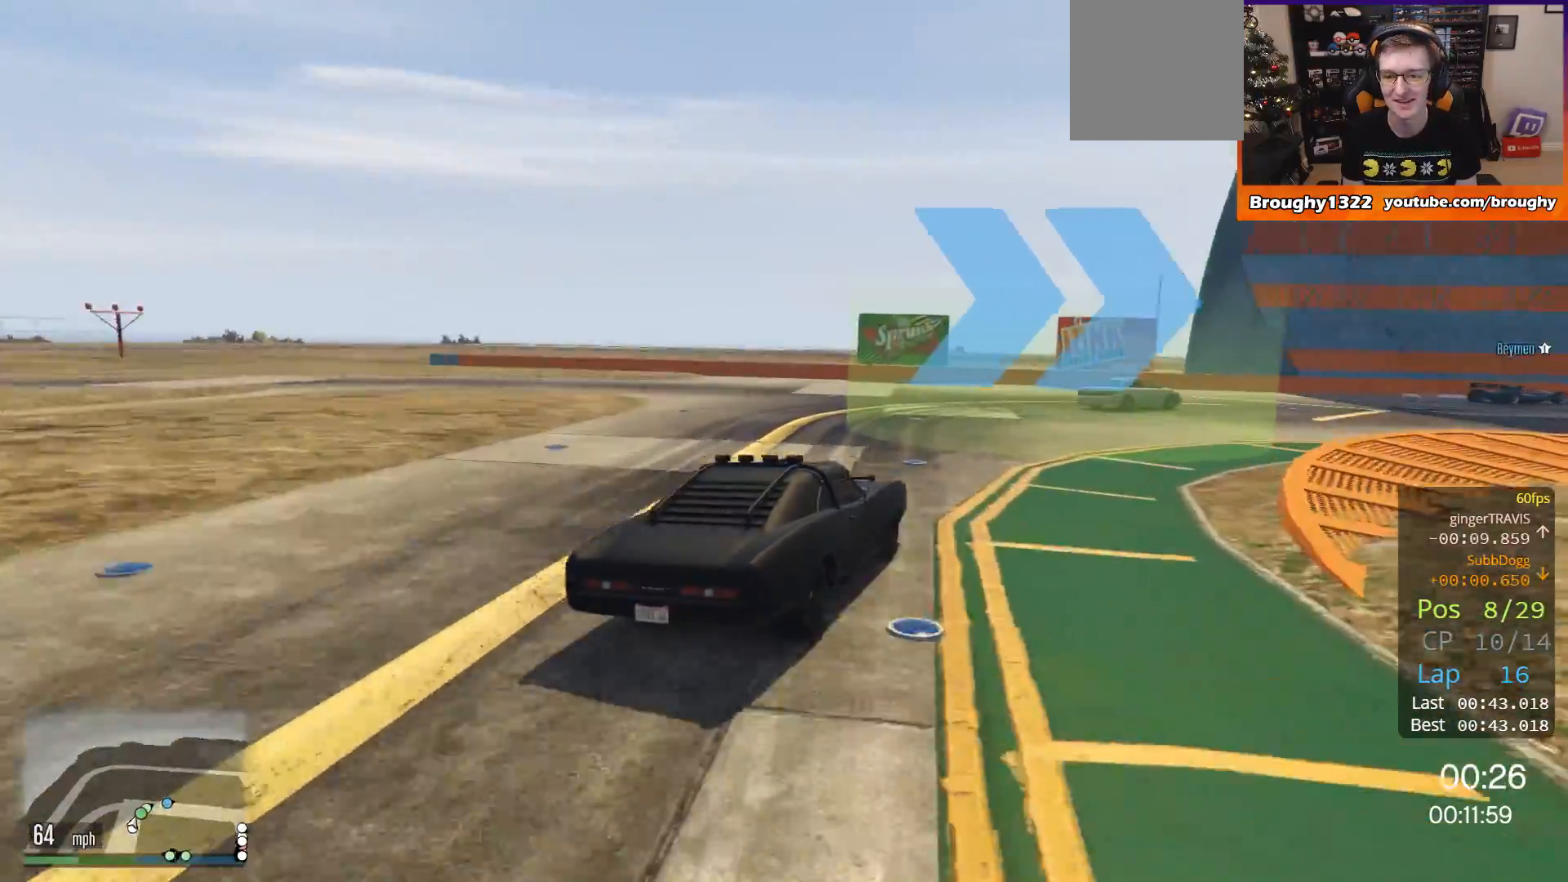
{"buttons": ["R2"], "left_stick": "right", "right_stick": "center", "events": [[67, "left_stick", "right"]]}
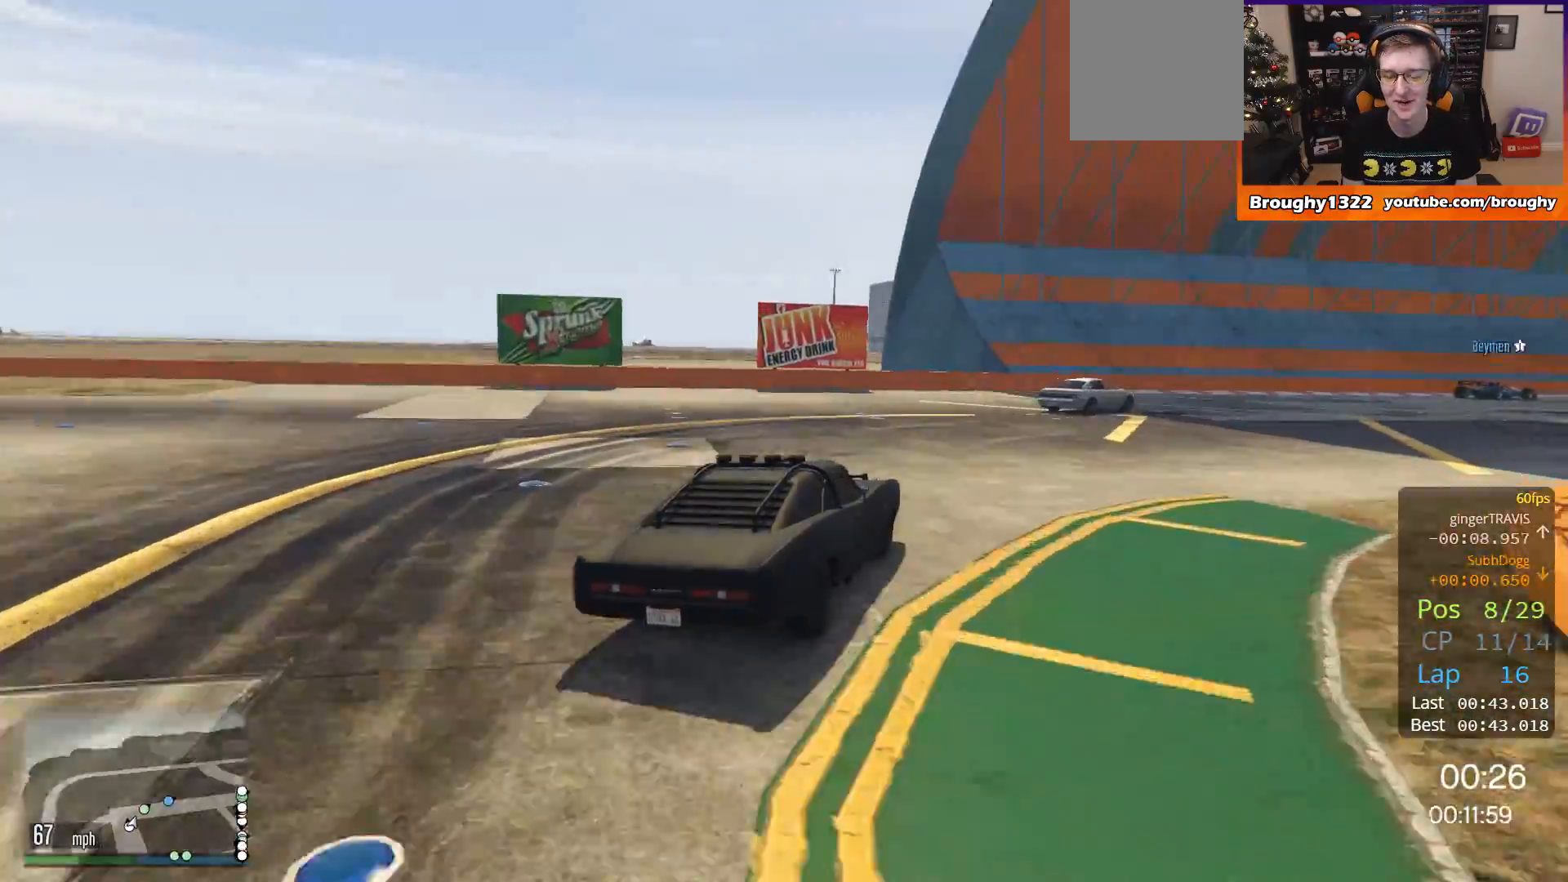
{"buttons": ["R2"], "left_stick": "right", "right_stick": "center", "events": []}
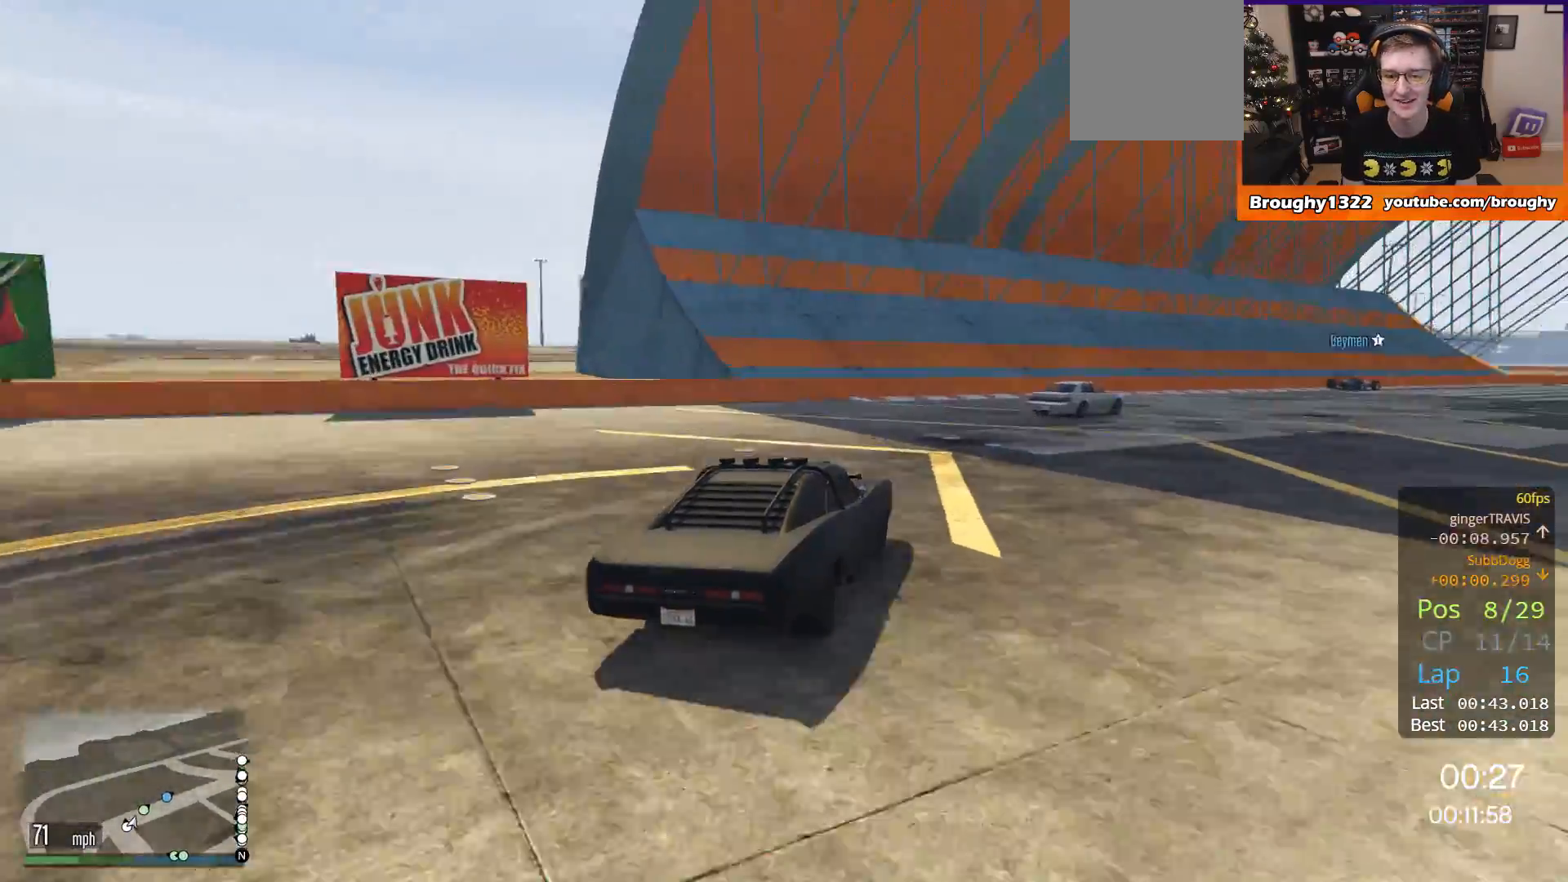
{"buttons": ["R2"], "left_stick": "right", "right_stick": "center", "events": []}
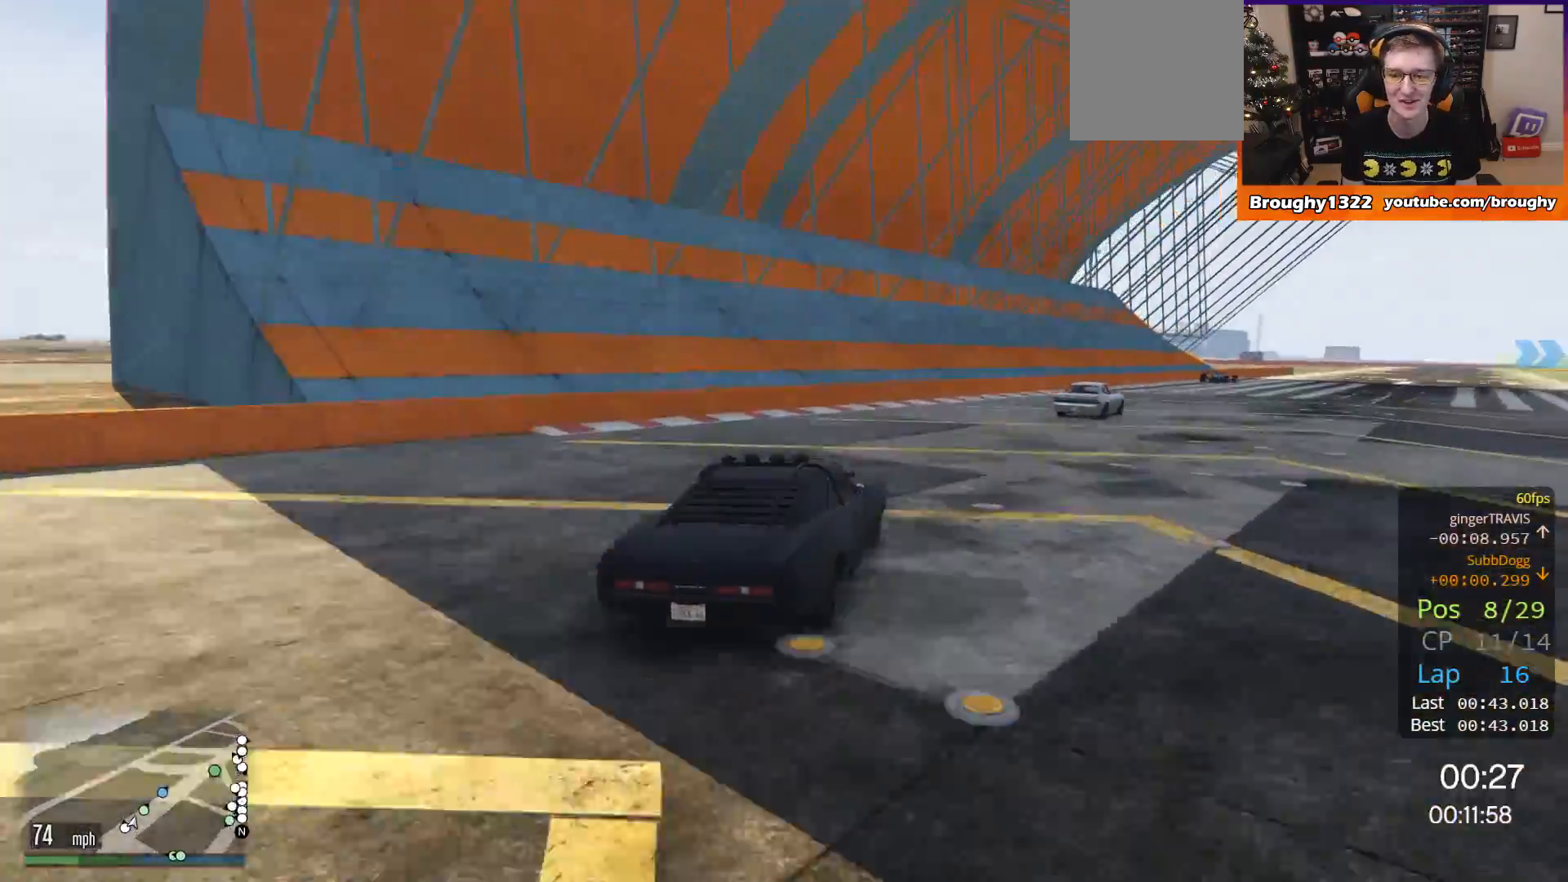
{"buttons": ["R2"], "left_stick": "center", "right_stick": "center", "events": [[400, "left_stick", "center"]]}
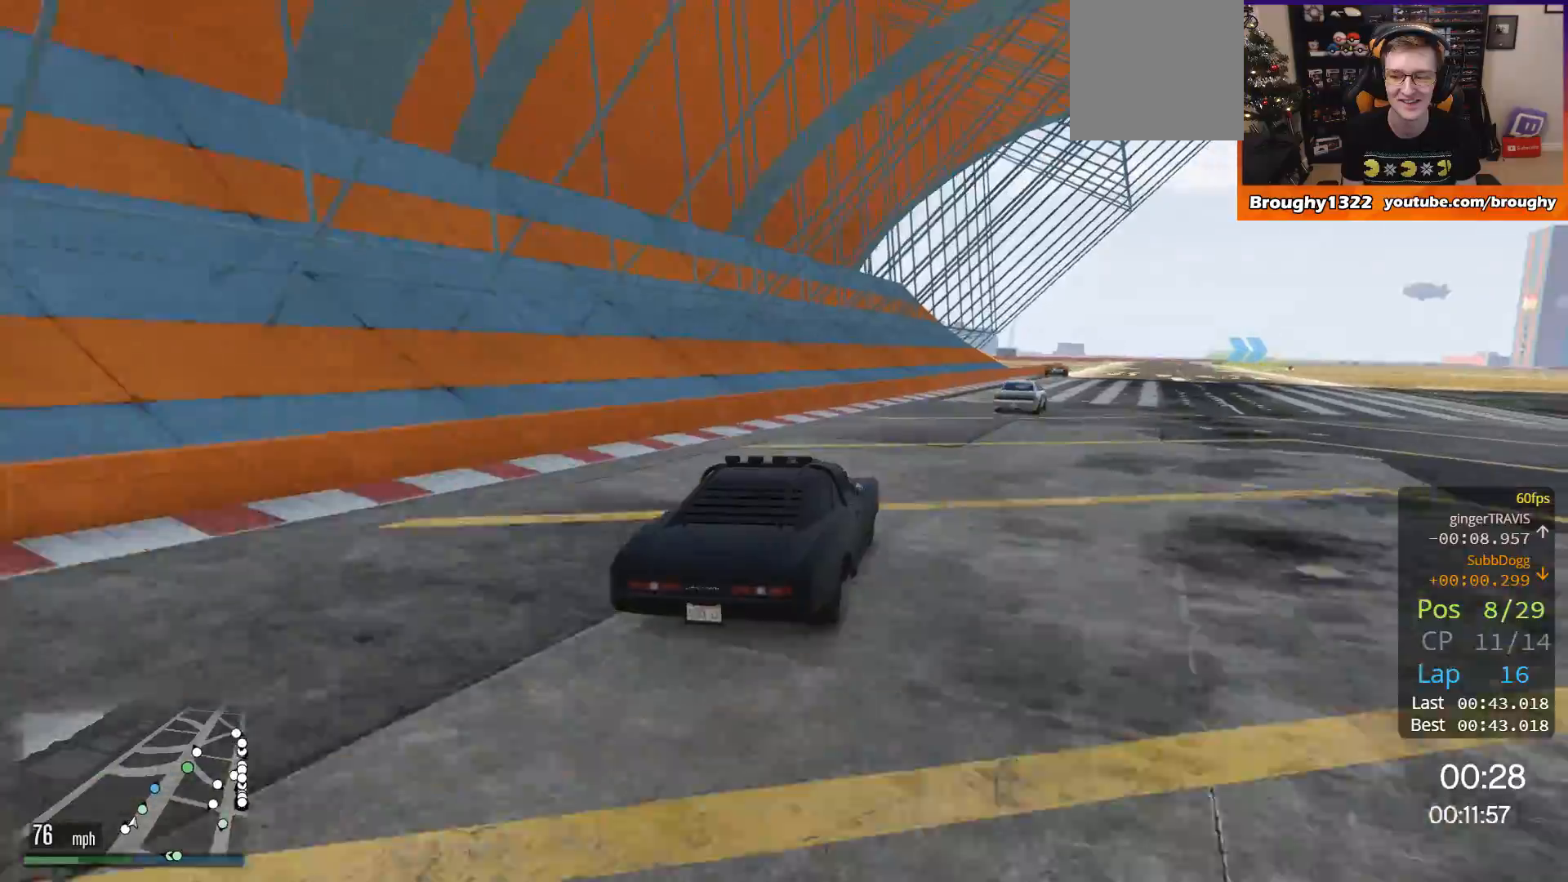
{"buttons": ["R2"], "left_stick": "center", "right_stick": "center", "events": [[234, "left_stick", "right"], [467, "left_stick", "center"]]}
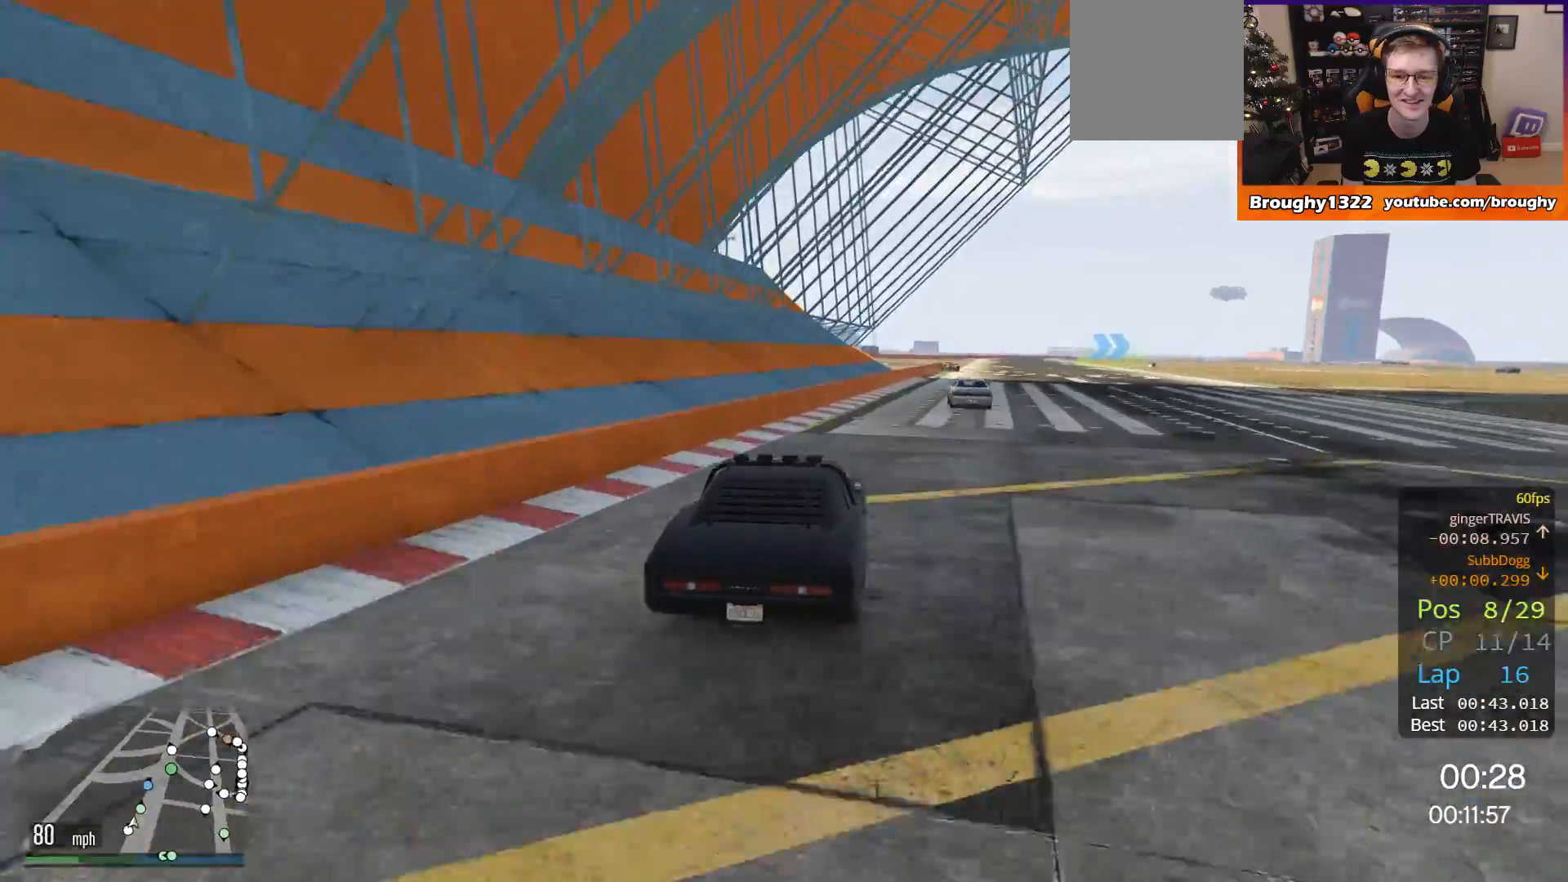
{"buttons": ["R2"], "left_stick": "right", "right_stick": "center", "events": [[100, "left_stick", "right"], [217, "left_stick", "center"], [484, "left_stick", "right"]]}
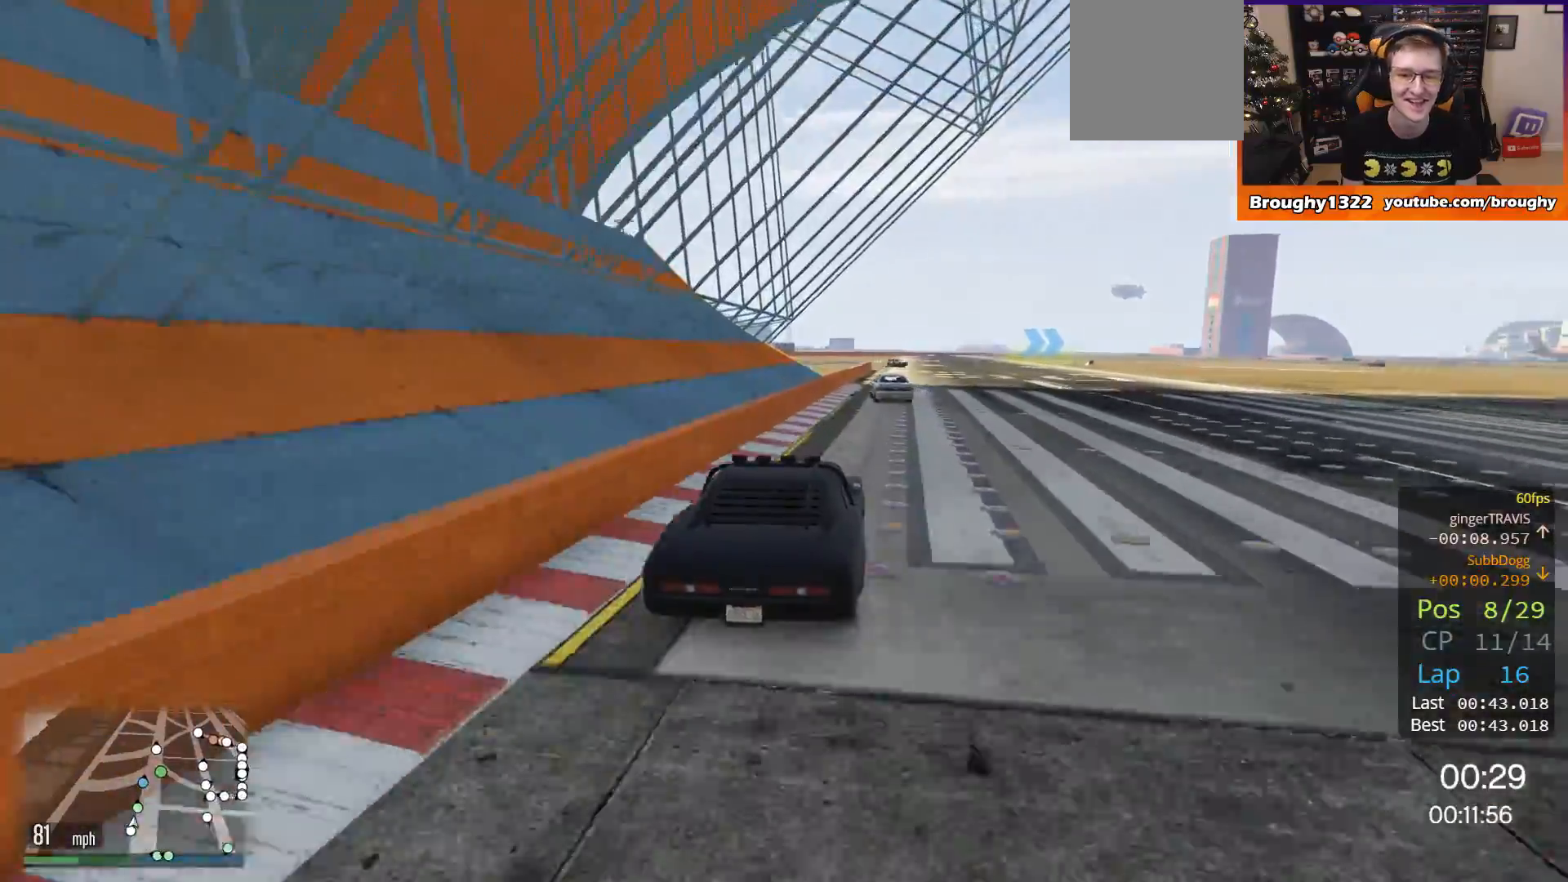
{"buttons": ["R2"], "left_stick": "center", "right_stick": "center", "events": [[117, "left_stick", "center"]]}
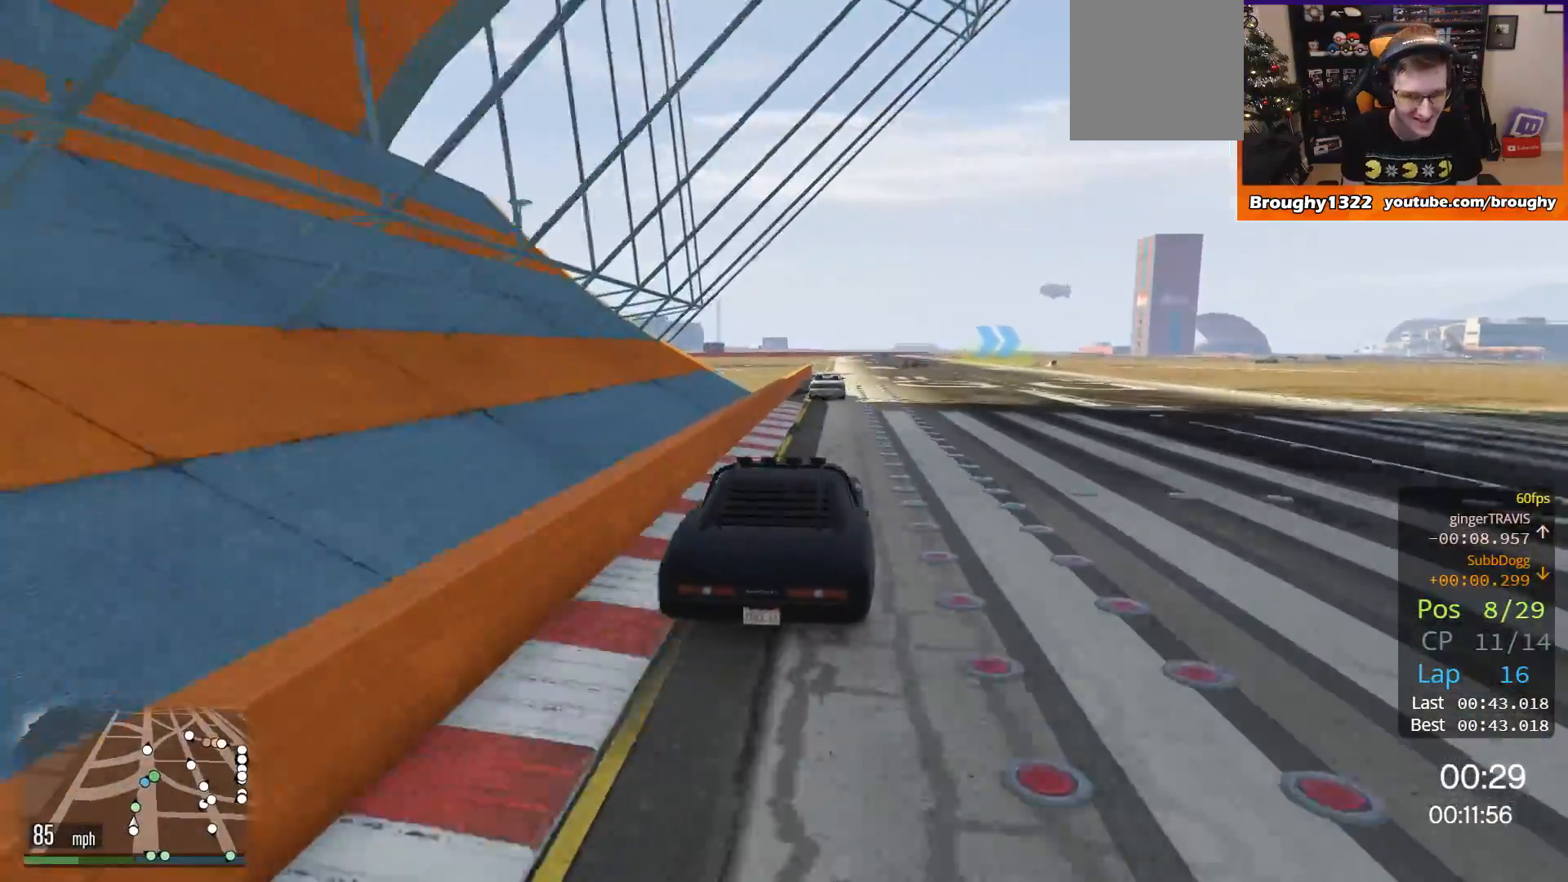
{"buttons": ["R2"], "left_stick": "center", "right_stick": "center", "events": [[317, "left_stick", "up-left"], [417, "left_stick", "center"]]}
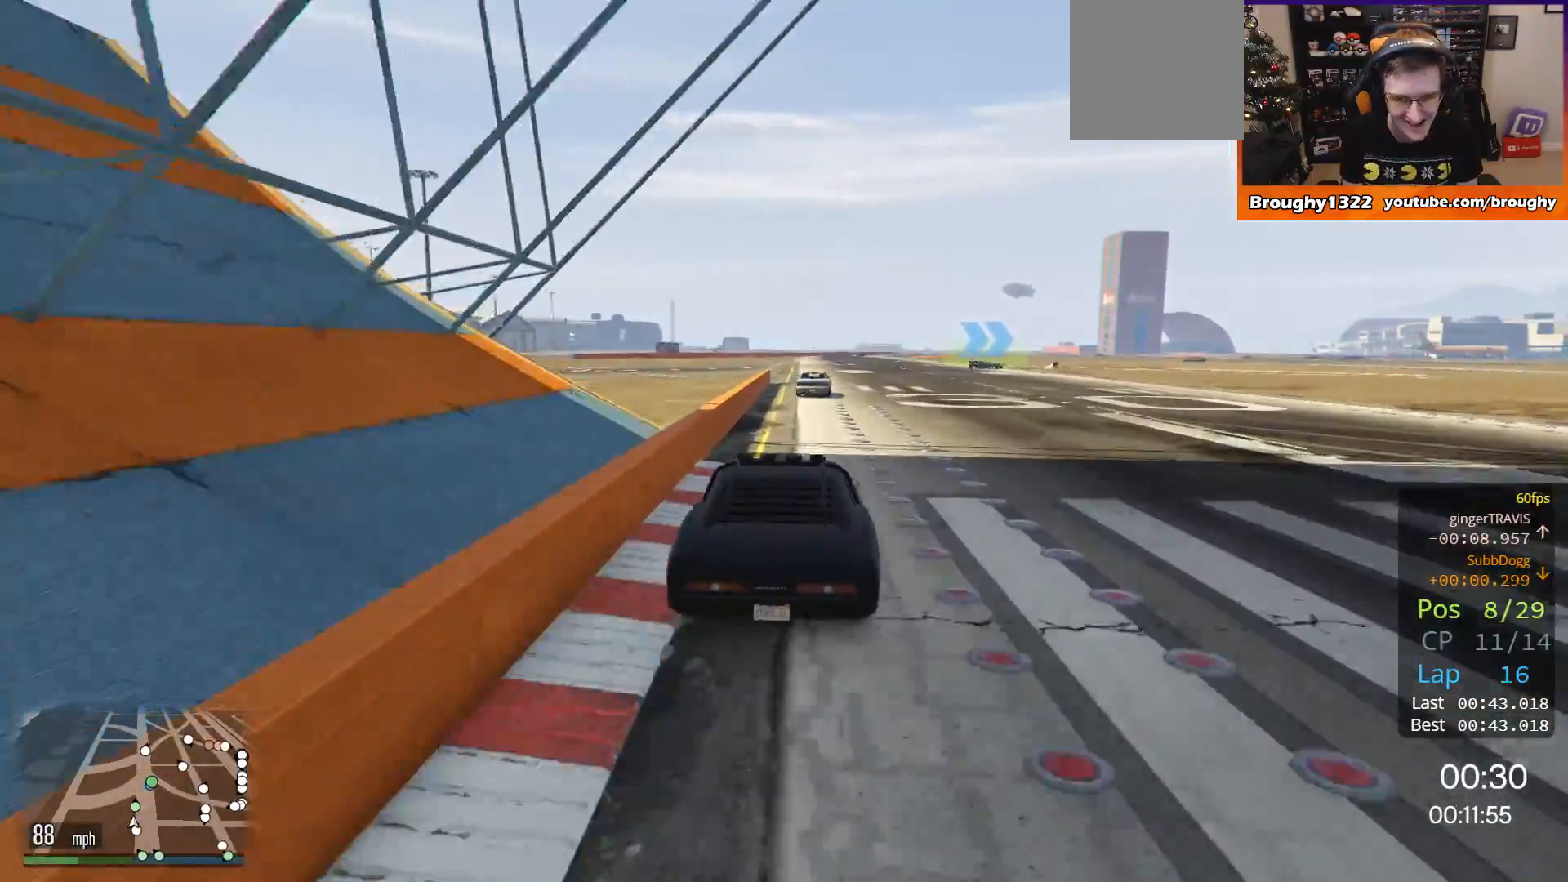
{"buttons": ["R2"], "left_stick": "center", "right_stick": "center", "events": []}
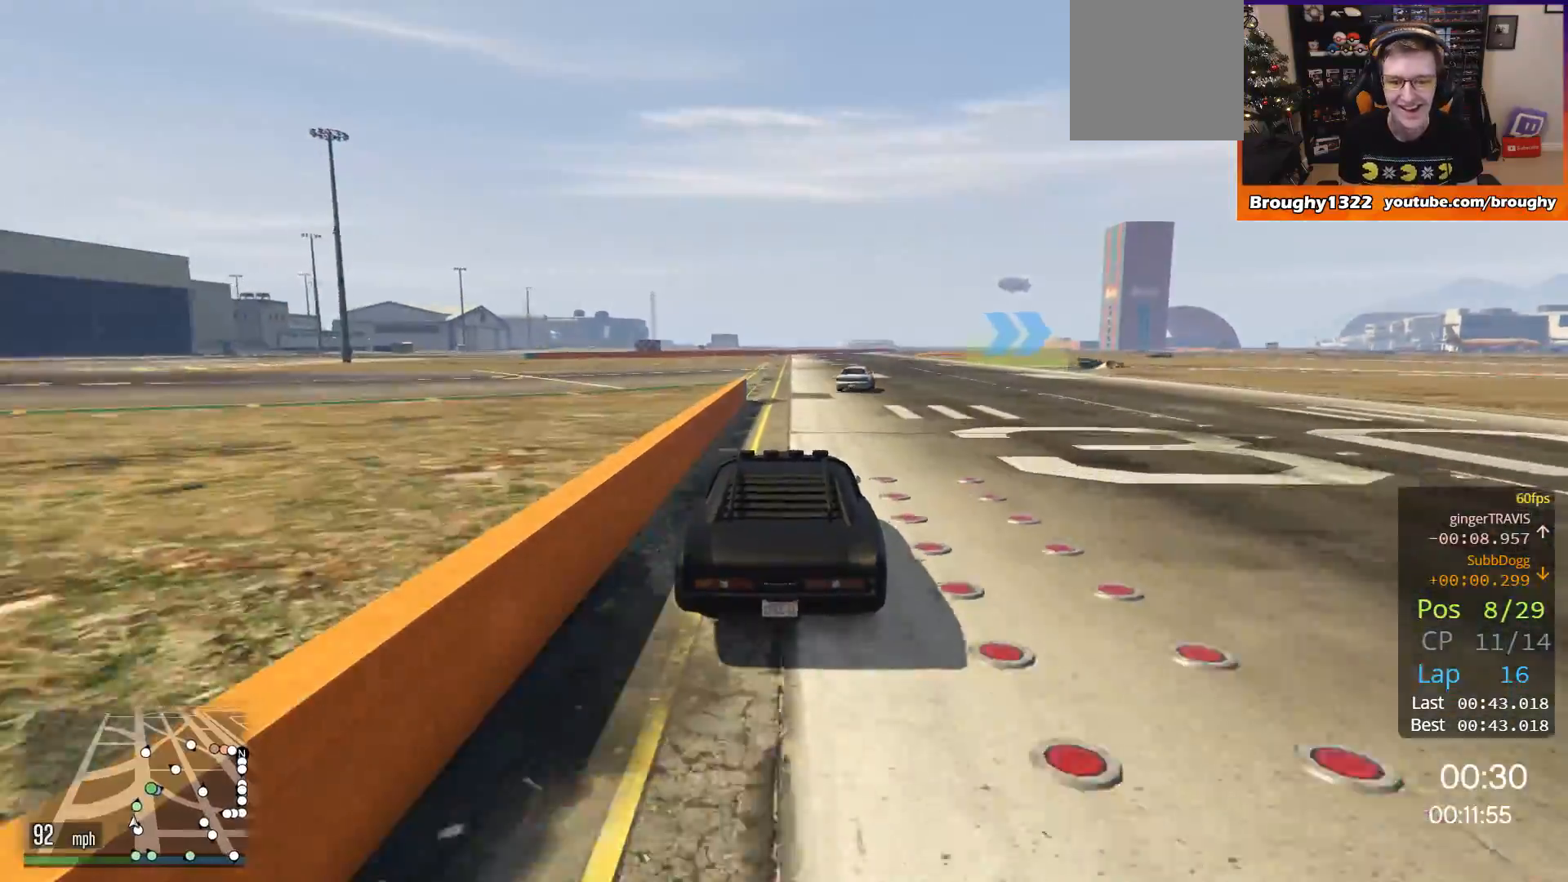
{"buttons": ["R2"], "left_stick": "right", "right_stick": "center", "events": [[217, "left_stick", "right"]]}
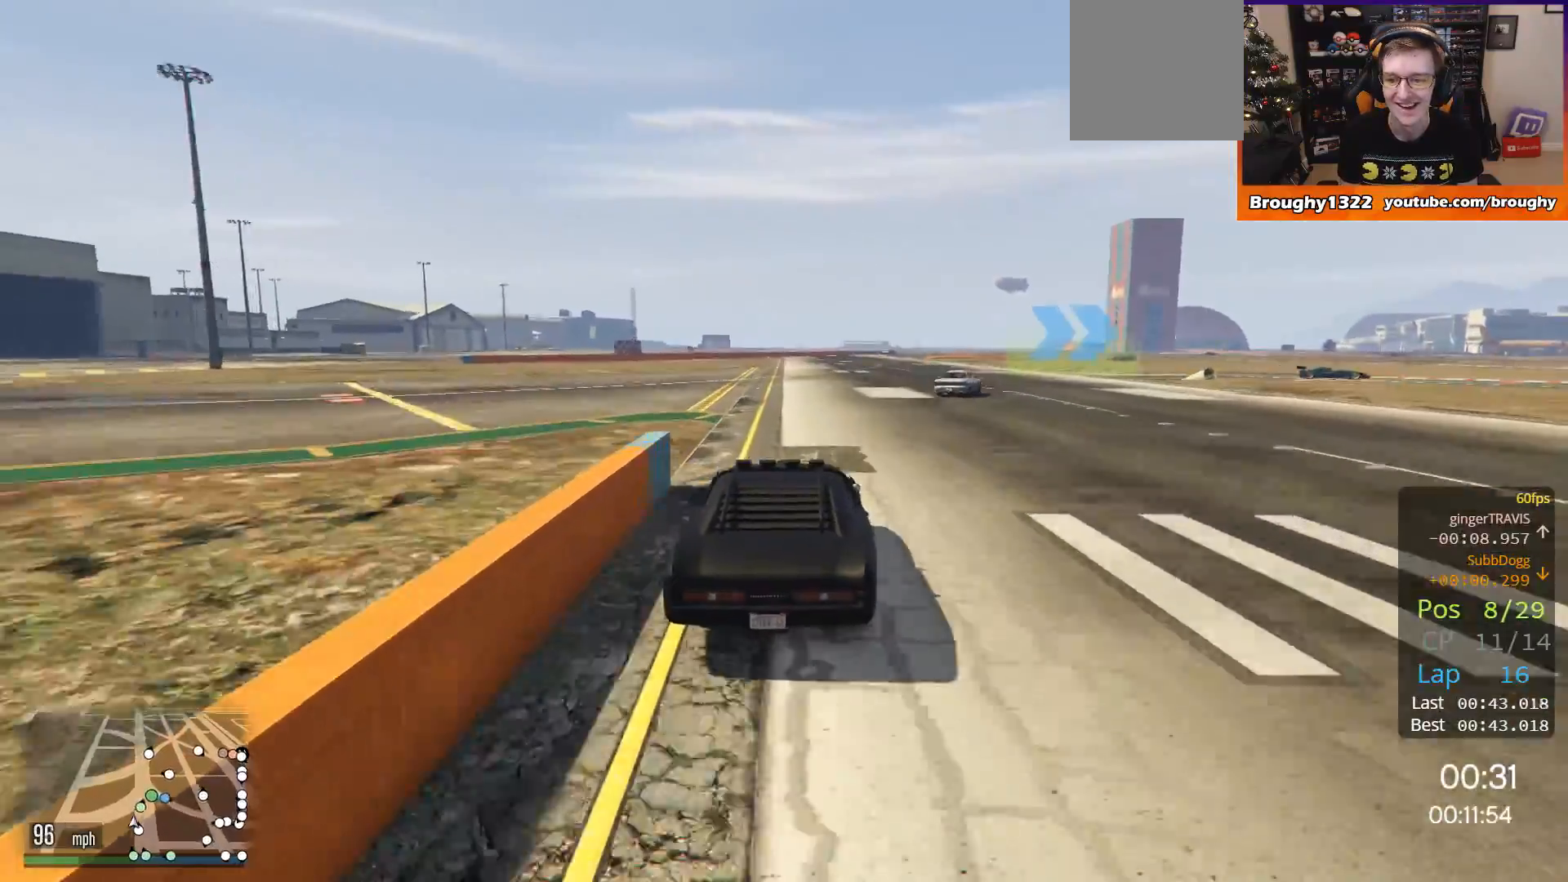
{"buttons": ["L2"], "left_stick": "up-right", "right_stick": "center", "events": [[117, "left_stick", "up-right"], [284, "L2", "down"], [417, "R2", "up"]]}
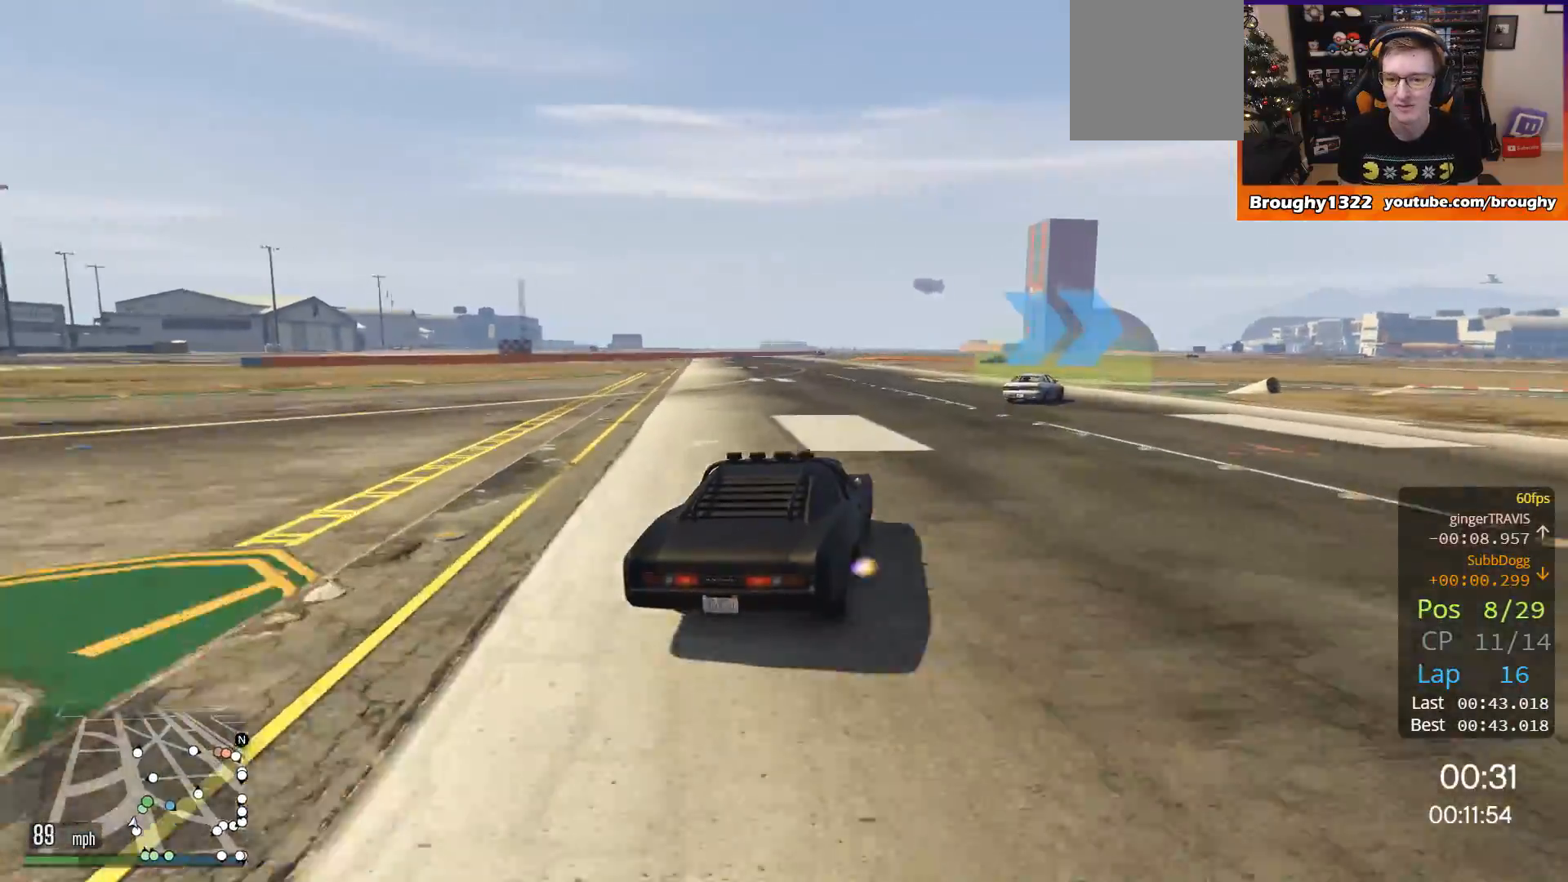
{"buttons": ["L2"], "left_stick": "right", "right_stick": "center", "events": [[183, "left_stick", "right"], [283, "L2", "up"], [450, "L2", "down"]]}
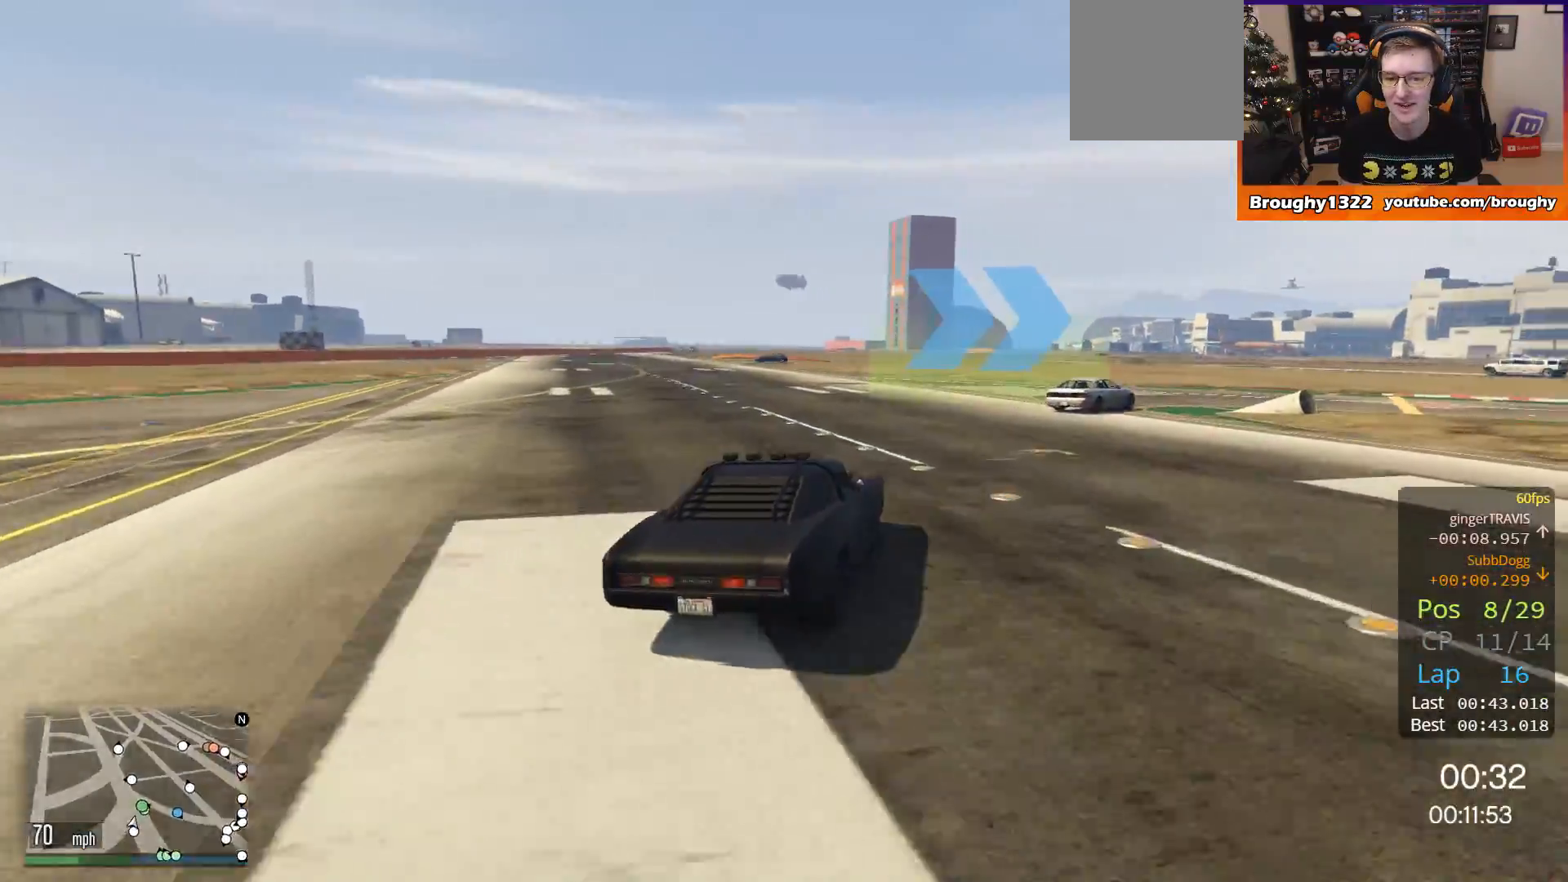
{"buttons": [], "left_stick": "right", "right_stick": "center", "events": [[84, "L2", "up"], [184, "L2", "down"], [351, "L2", "up"]]}
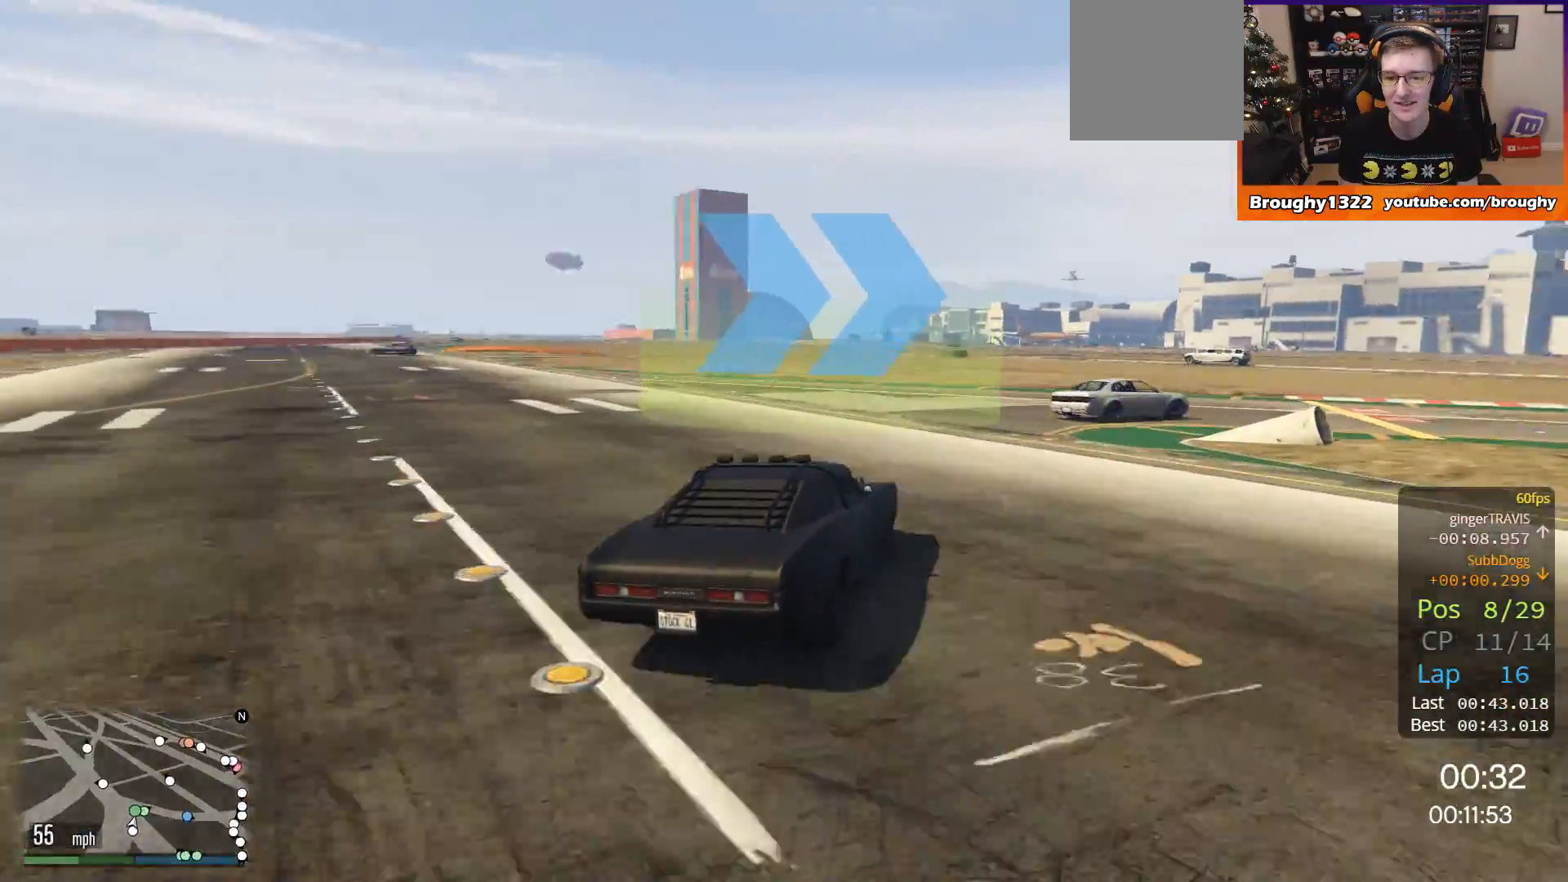
{"buttons": [], "left_stick": "right", "right_stick": "center", "events": [[117, "L2", "down"], [250, "L2", "up"]]}
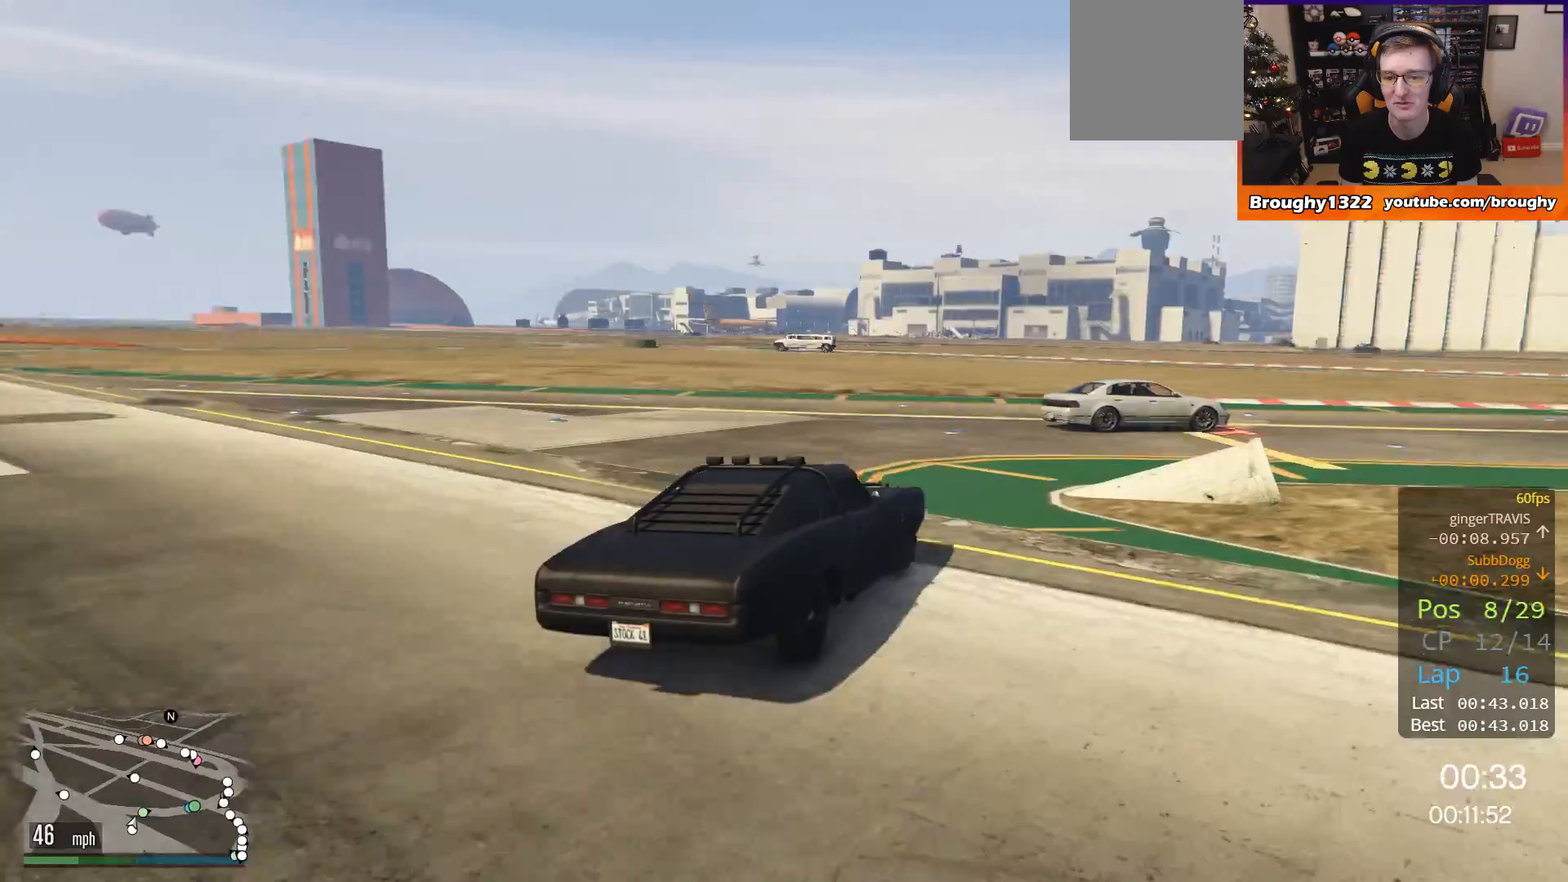
{"buttons": ["R2"], "left_stick": "right", "right_stick": "center", "events": [[17, "R2", "down"]]}
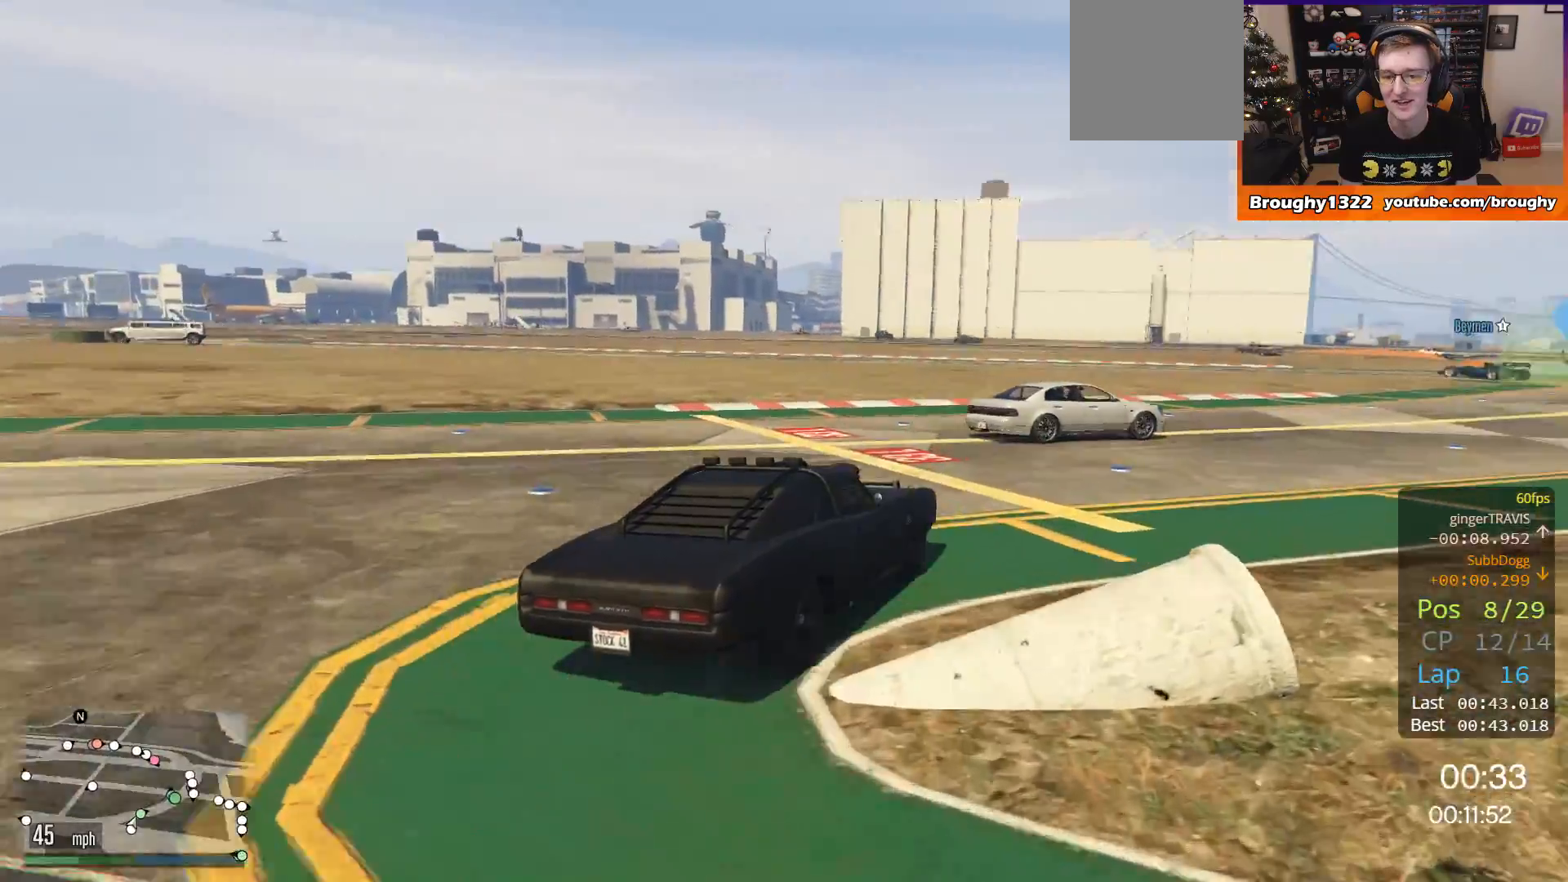
{"buttons": ["R2"], "left_stick": "right", "right_stick": "center", "events": []}
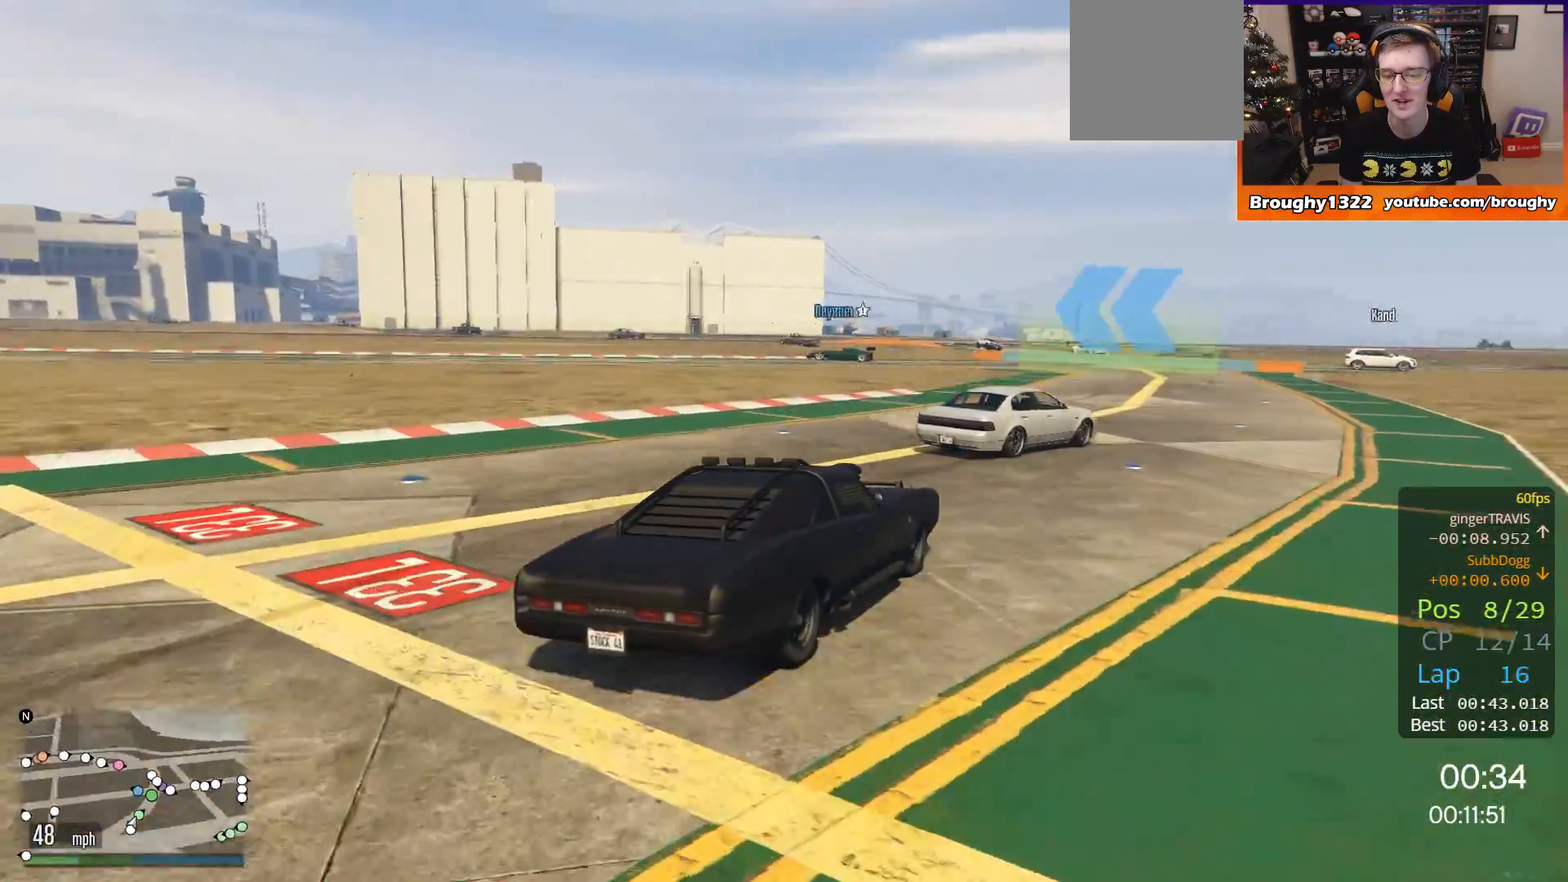
{"buttons": ["R2"], "left_stick": "left", "right_stick": "center", "events": [[384, "left_stick", "center"], [451, "left_stick", "left"]]}
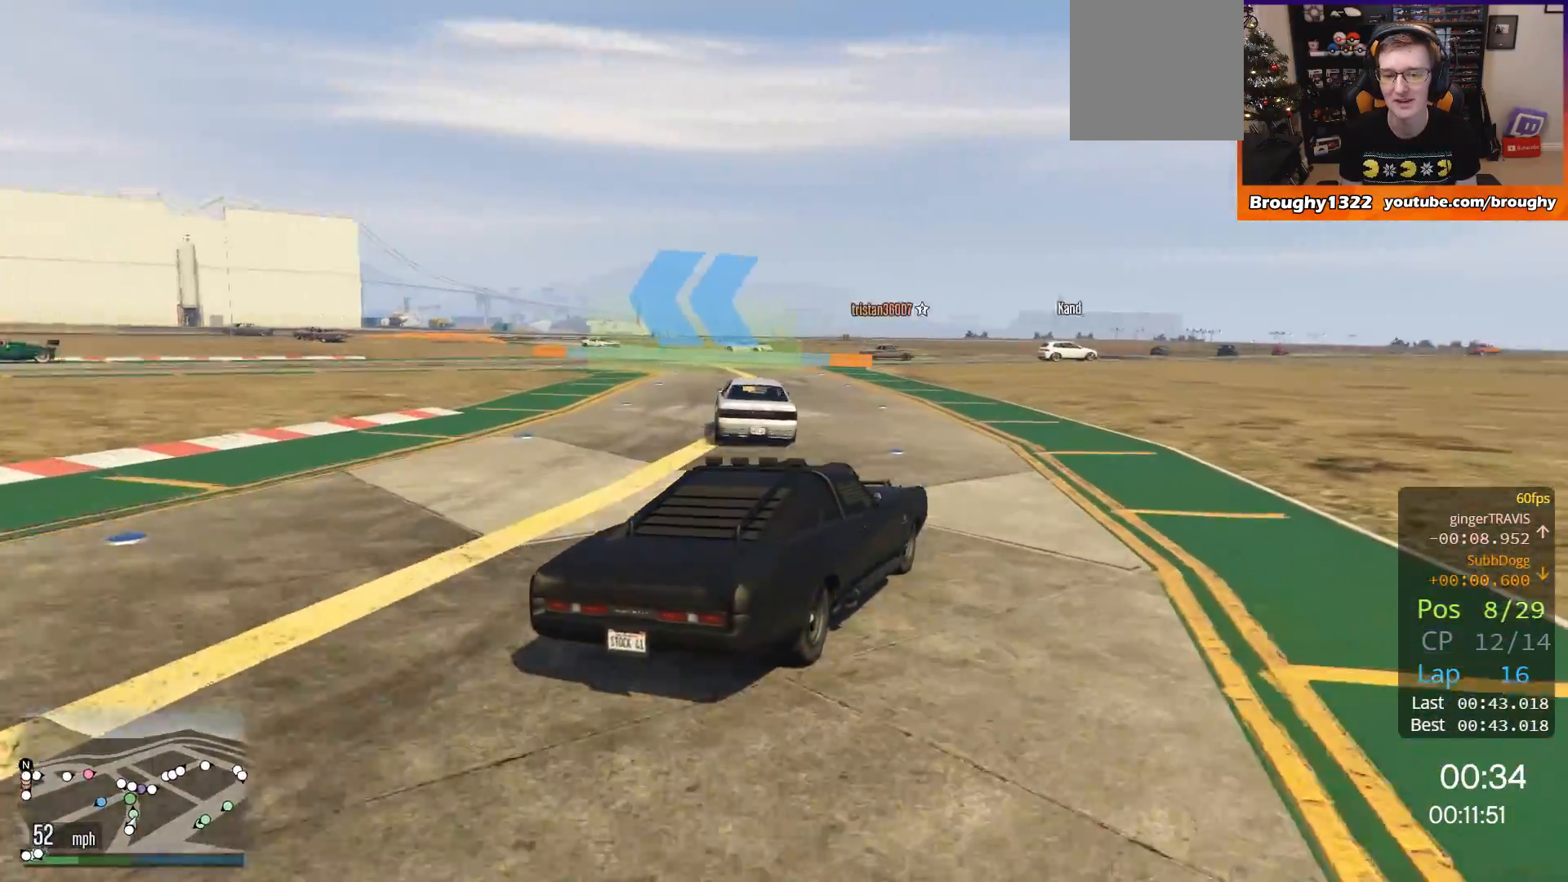
{"buttons": ["R2"], "left_stick": "left", "right_stick": "center", "events": []}
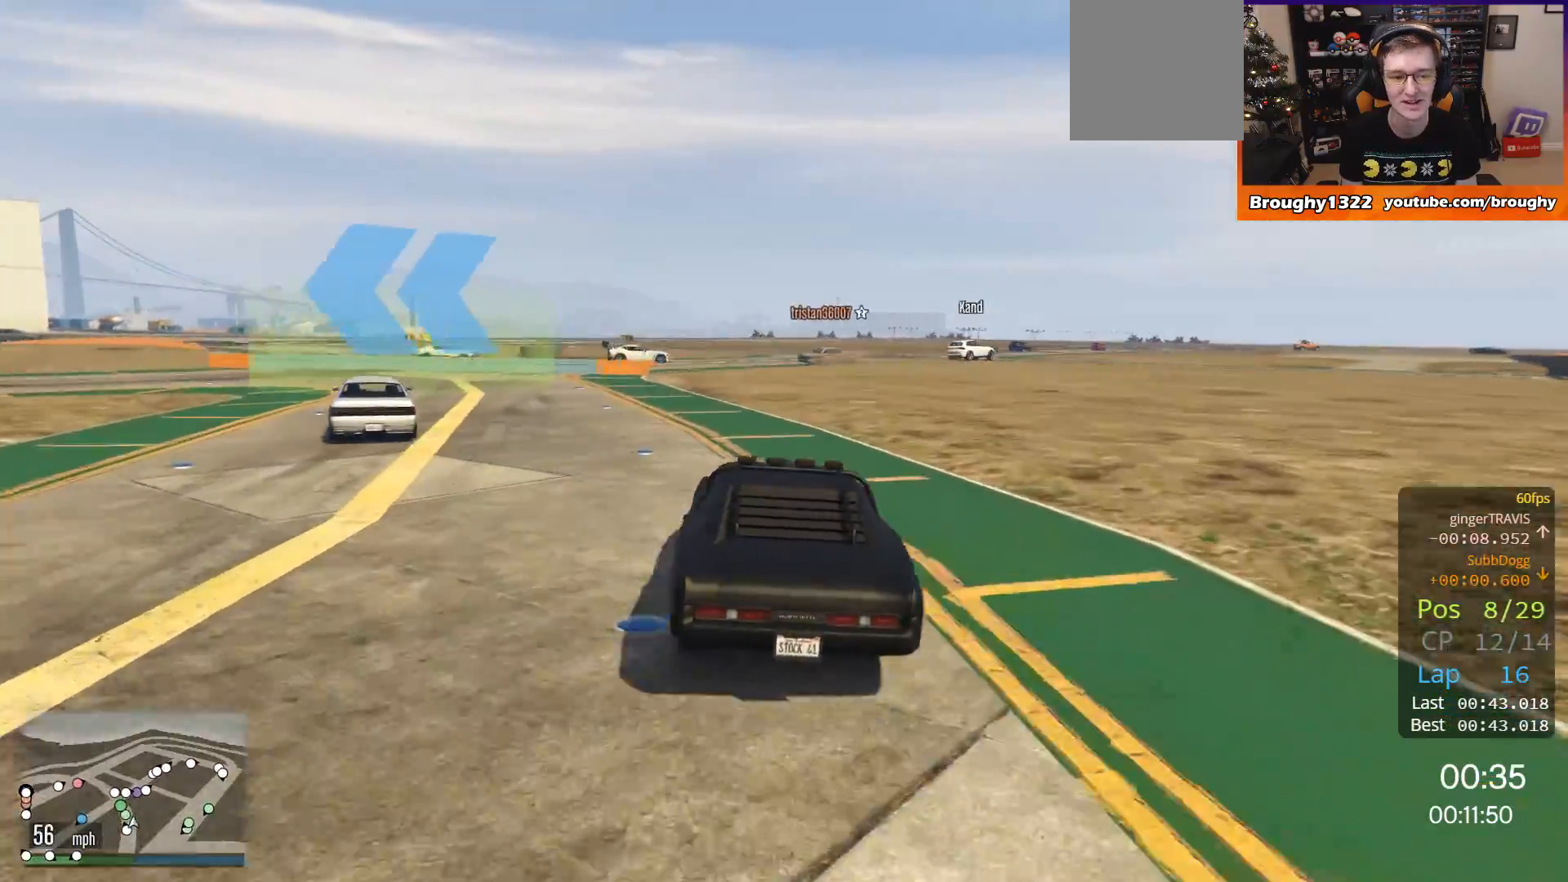
{"buttons": [], "left_stick": "up-left", "right_stick": "center", "events": [[17, "R2", "up"], [134, "left_stick", "up-left"]]}
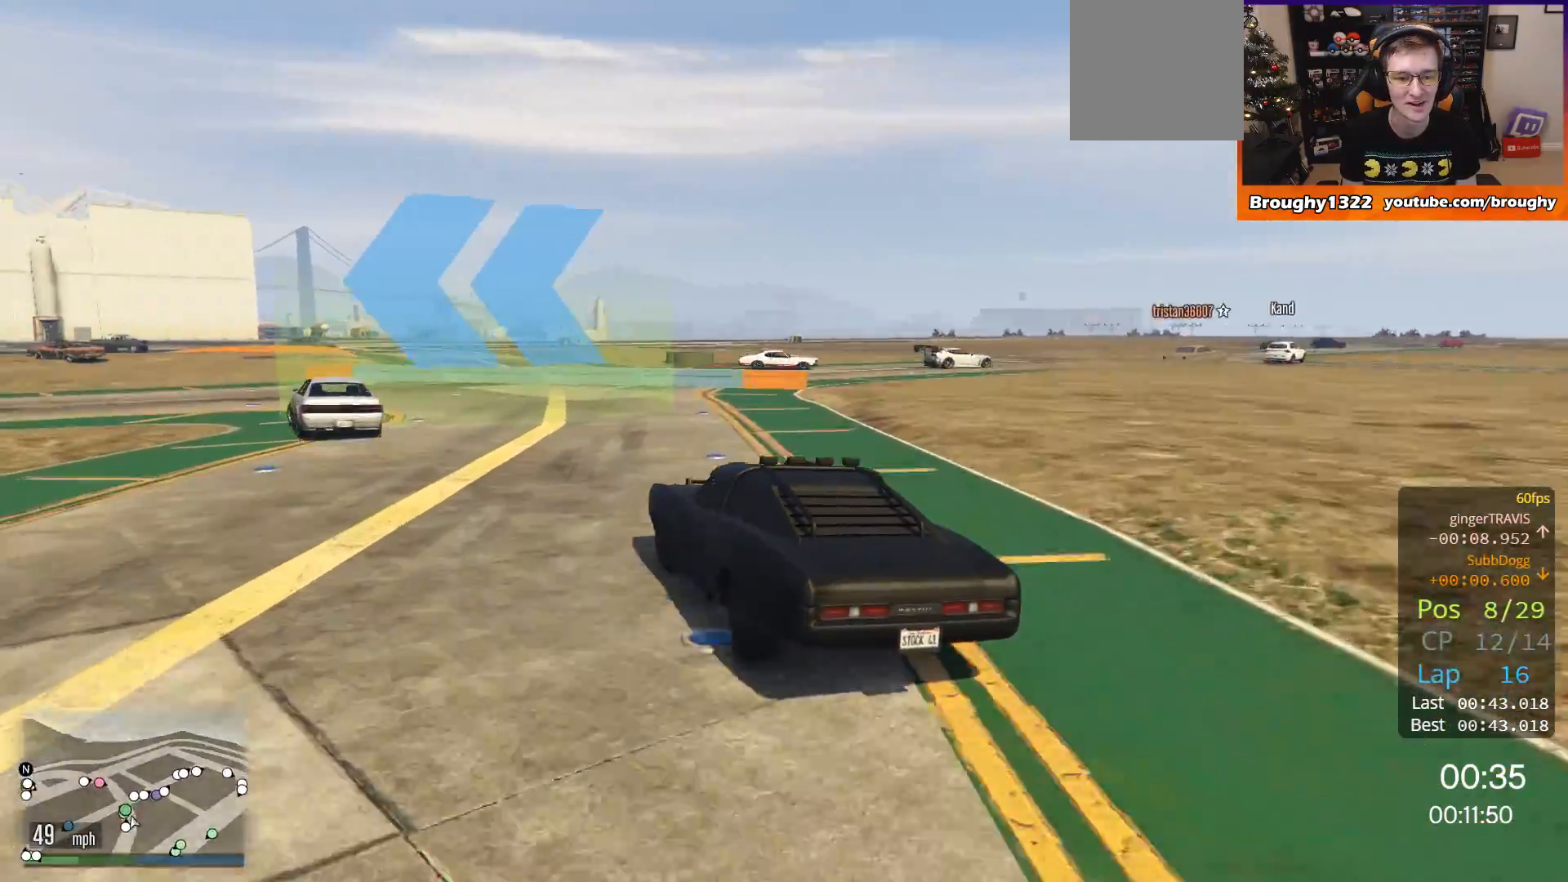
{"buttons": ["R2"], "left_stick": "left", "right_stick": "center", "events": [[50, "left_stick", "center"], [83, "R2", "down"], [217, "left_stick", "left"]]}
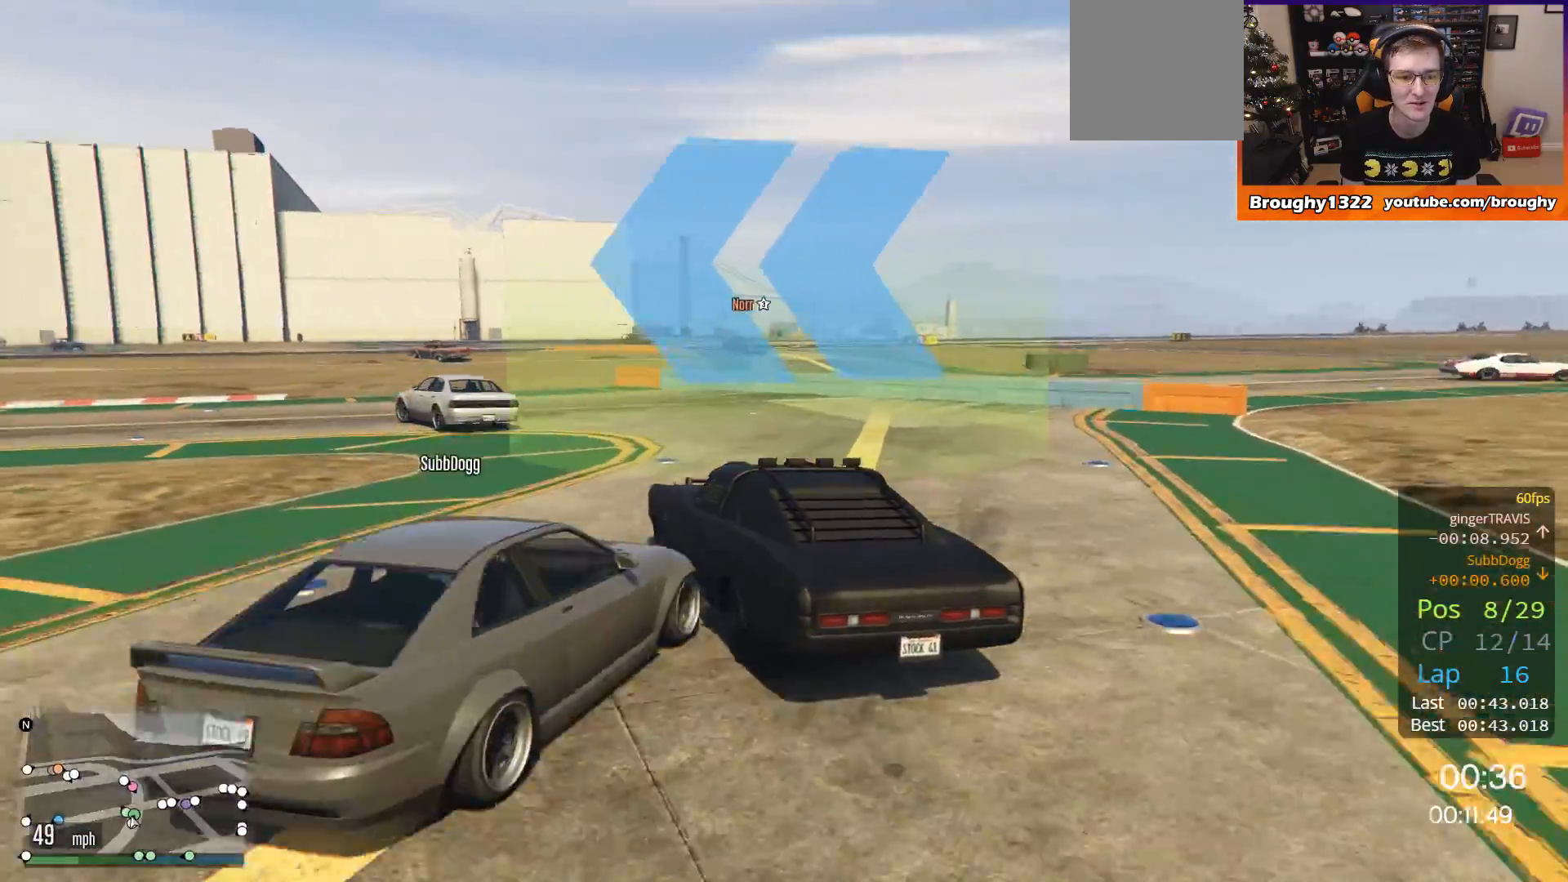
{"buttons": [], "left_stick": "down-right", "right_stick": "center", "events": [[17, "left_stick", "center"], [150, "left_stick", "right"], [251, "left_stick", "left"], [317, "R2", "up"], [384, "left_stick", "down-right"]]}
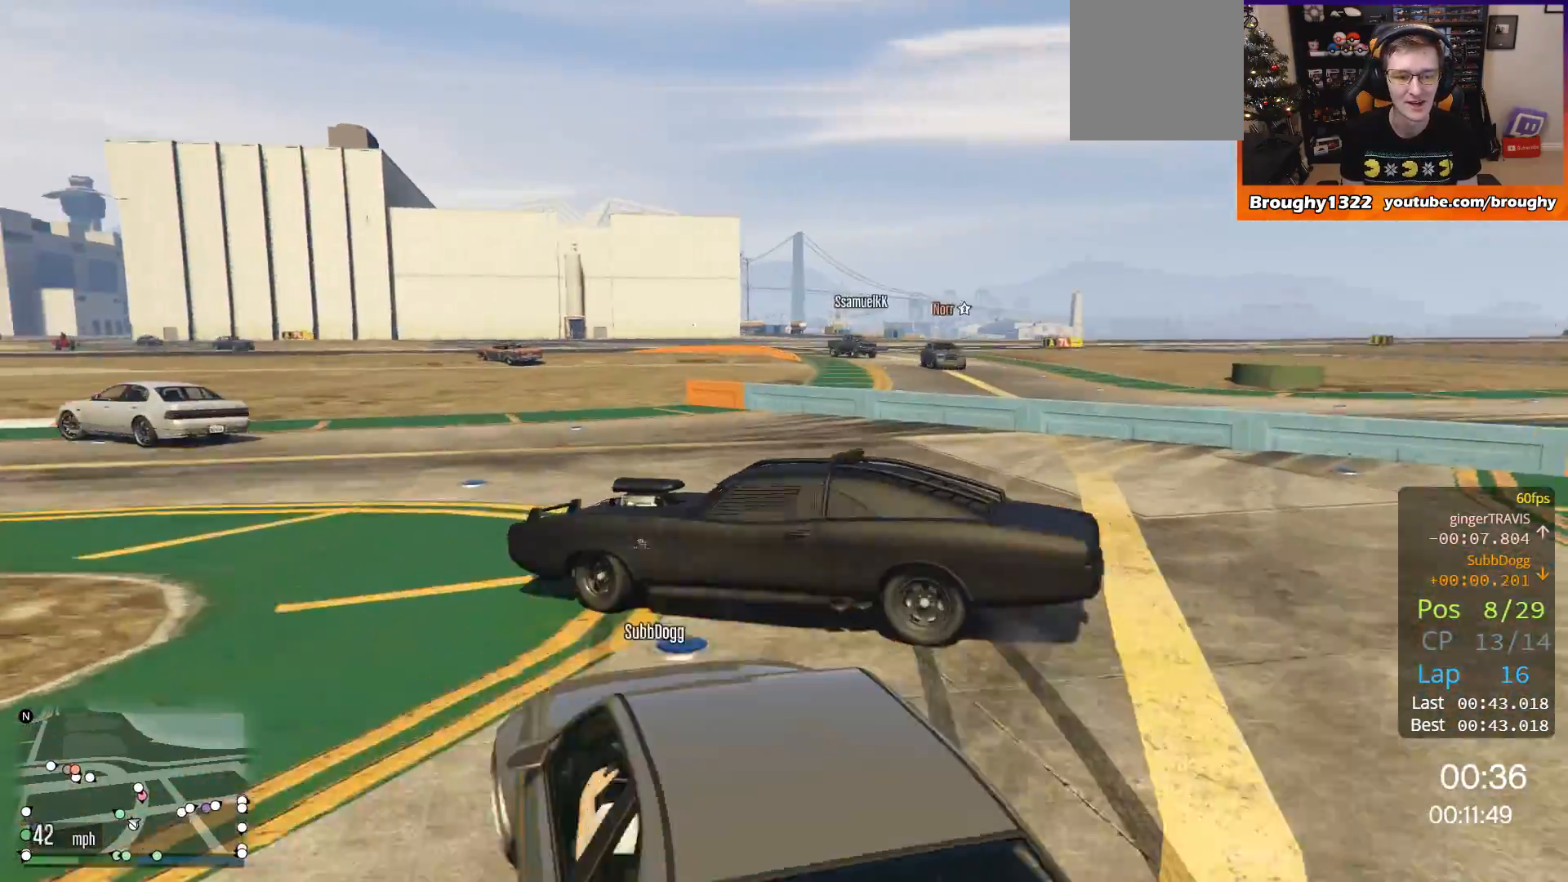
{"buttons": ["R2"], "left_stick": "down-right", "right_stick": "center", "events": [[150, "R2", "down"]]}
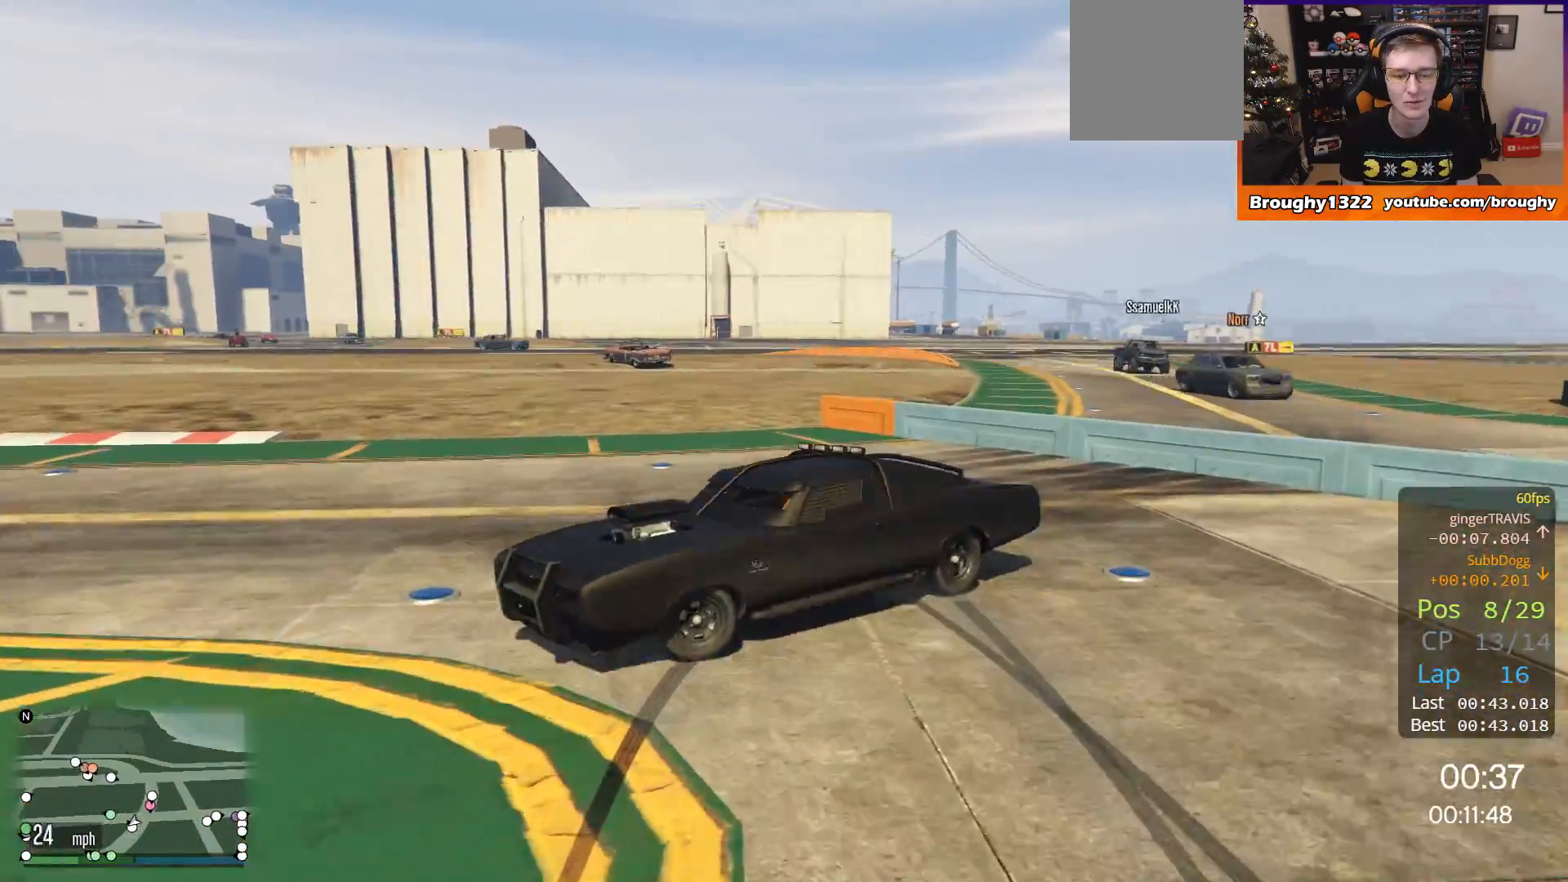
{"buttons": ["L2"], "left_stick": "left", "right_stick": "center", "events": [[251, "left_stick", "left"], [451, "L2", "down"], [484, "R2", "up"]]}